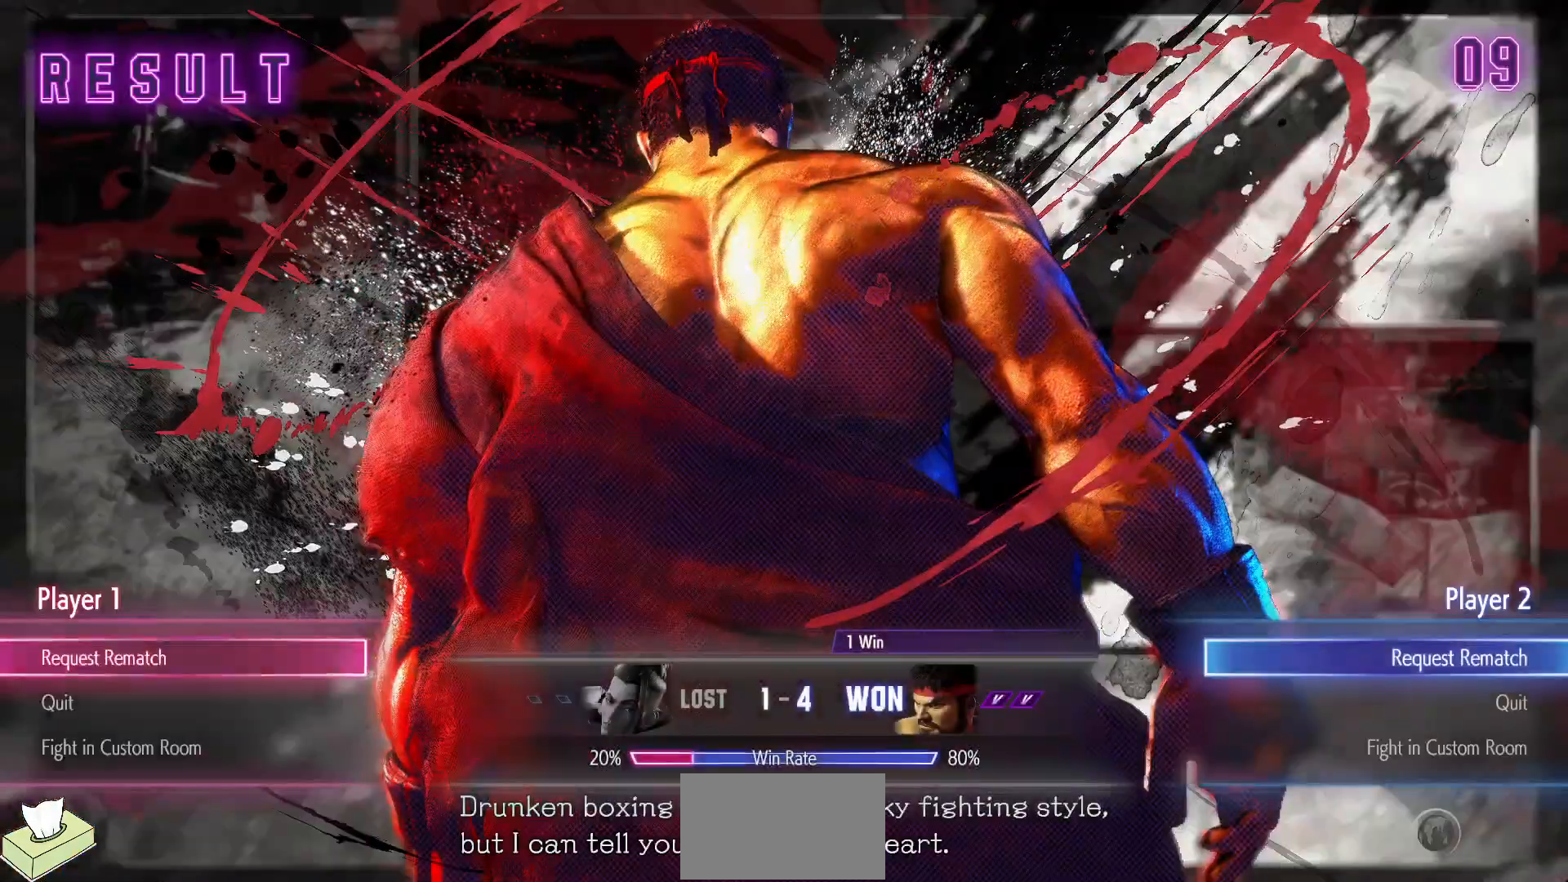
Gameplay with a controller (arcade stick); each line is a JSON object with the inputs held at the frame after it. "events" lists button and stick changes between this image and that frame as [ms after this image, input, new state], when the widget could be followed in between. Not read: HP L3 LP MP R3.
{"buttons": [], "events": [[117, "CROSS", "down"], [250, "CROSS", "up"]]}
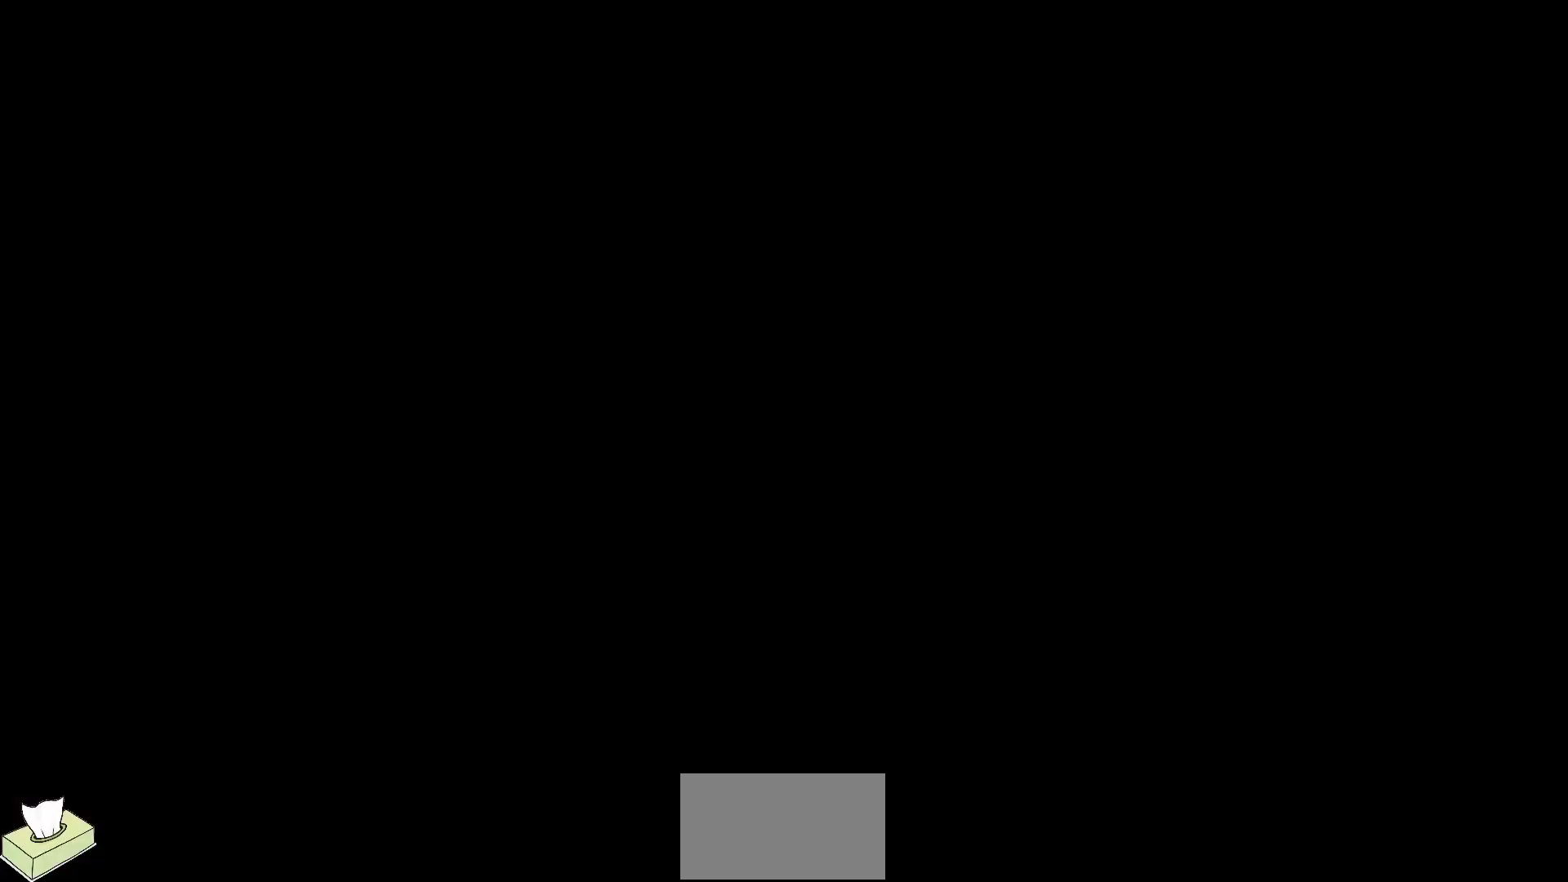
{"buttons": [], "events": []}
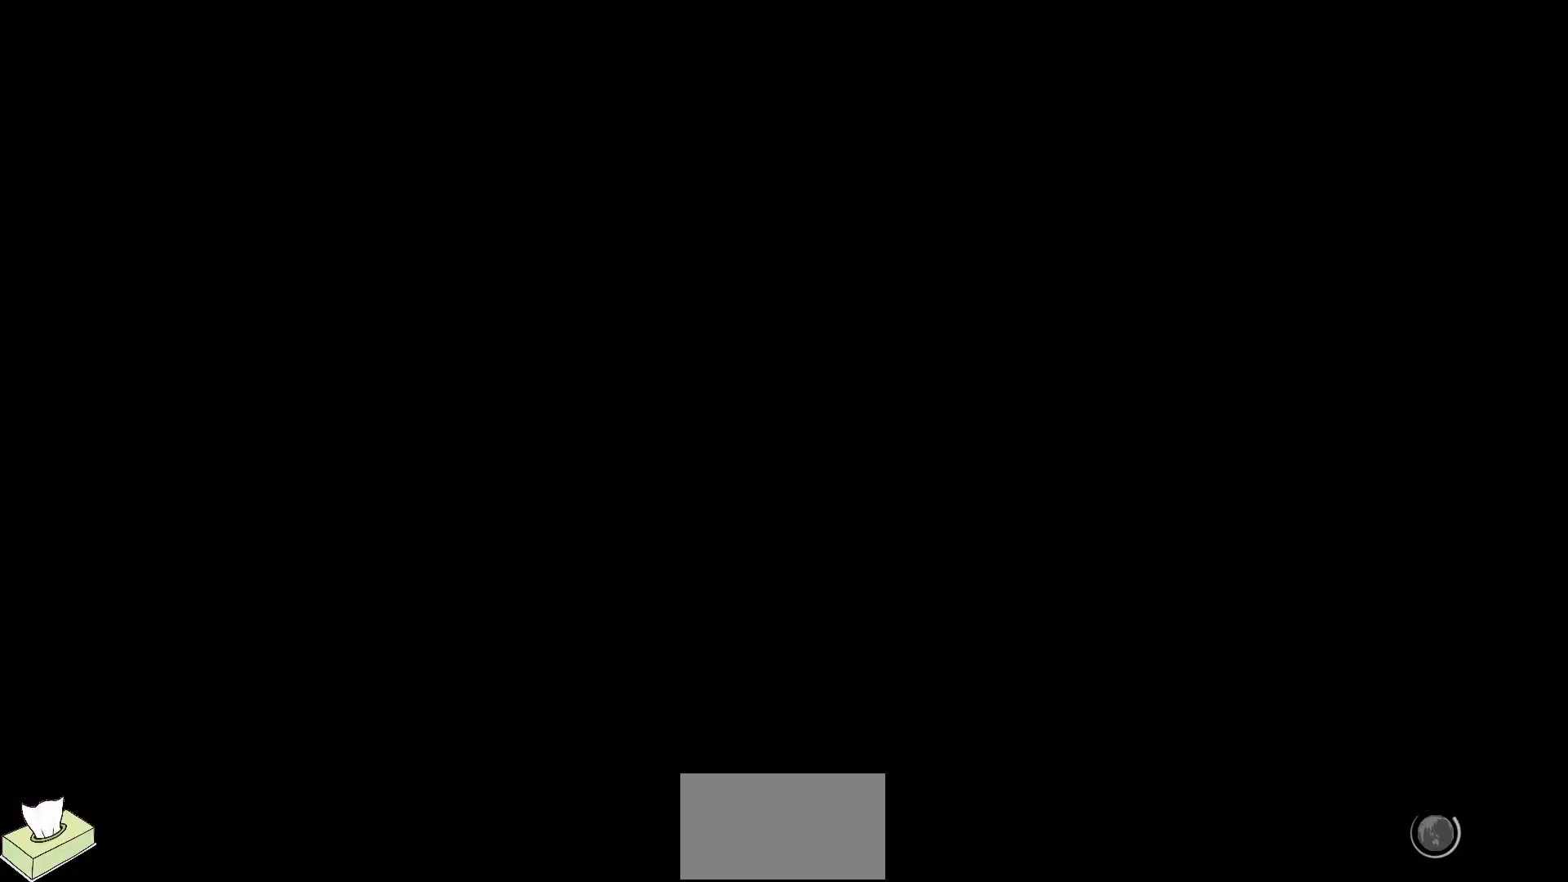
{"buttons": [], "events": []}
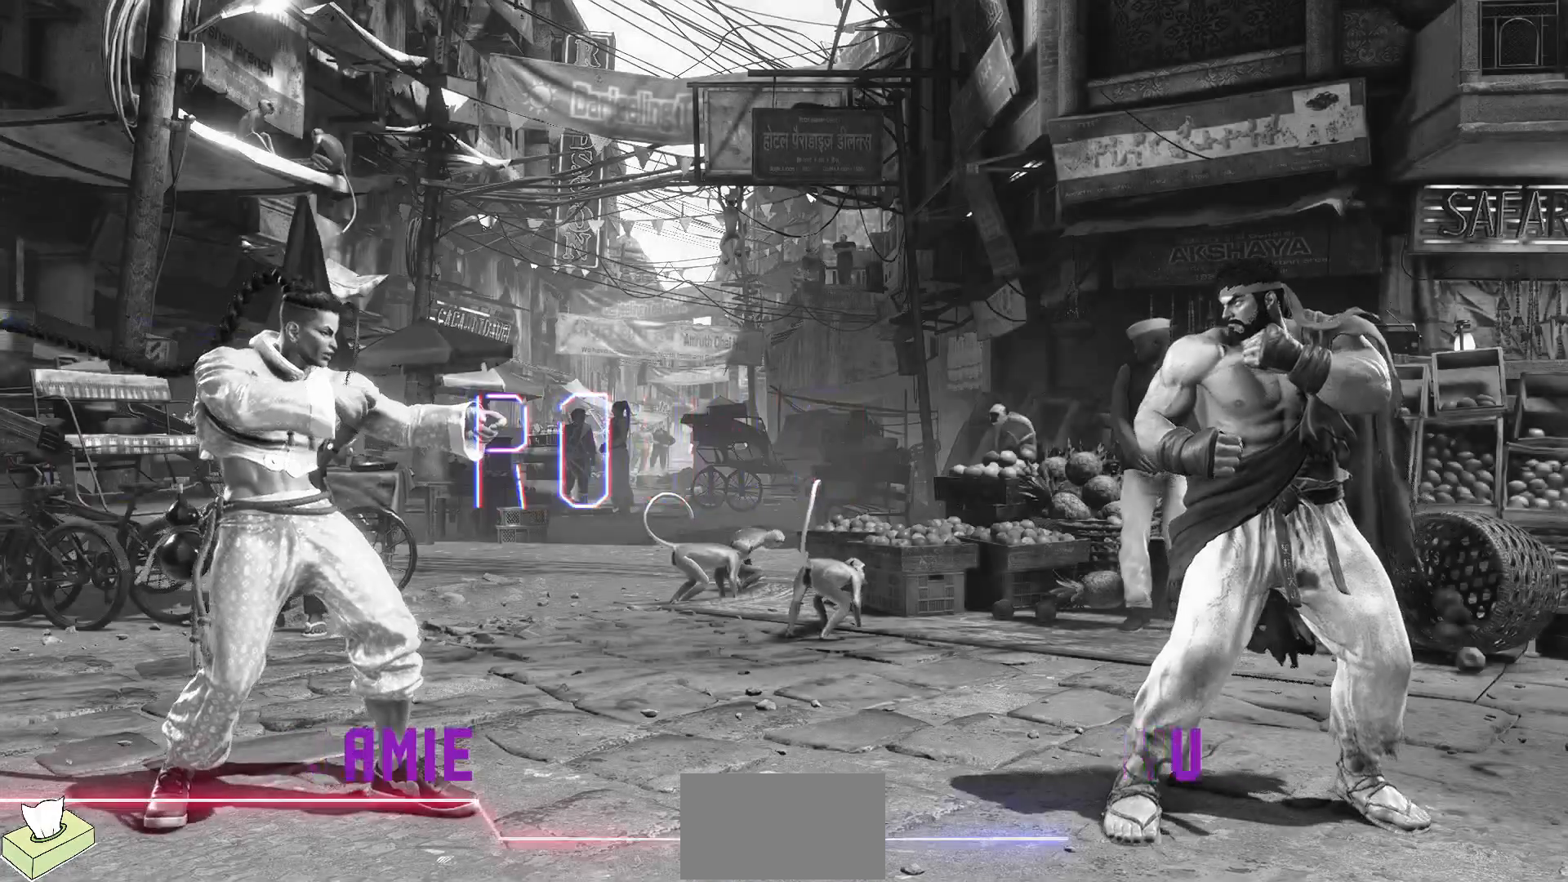
{"buttons": [], "events": []}
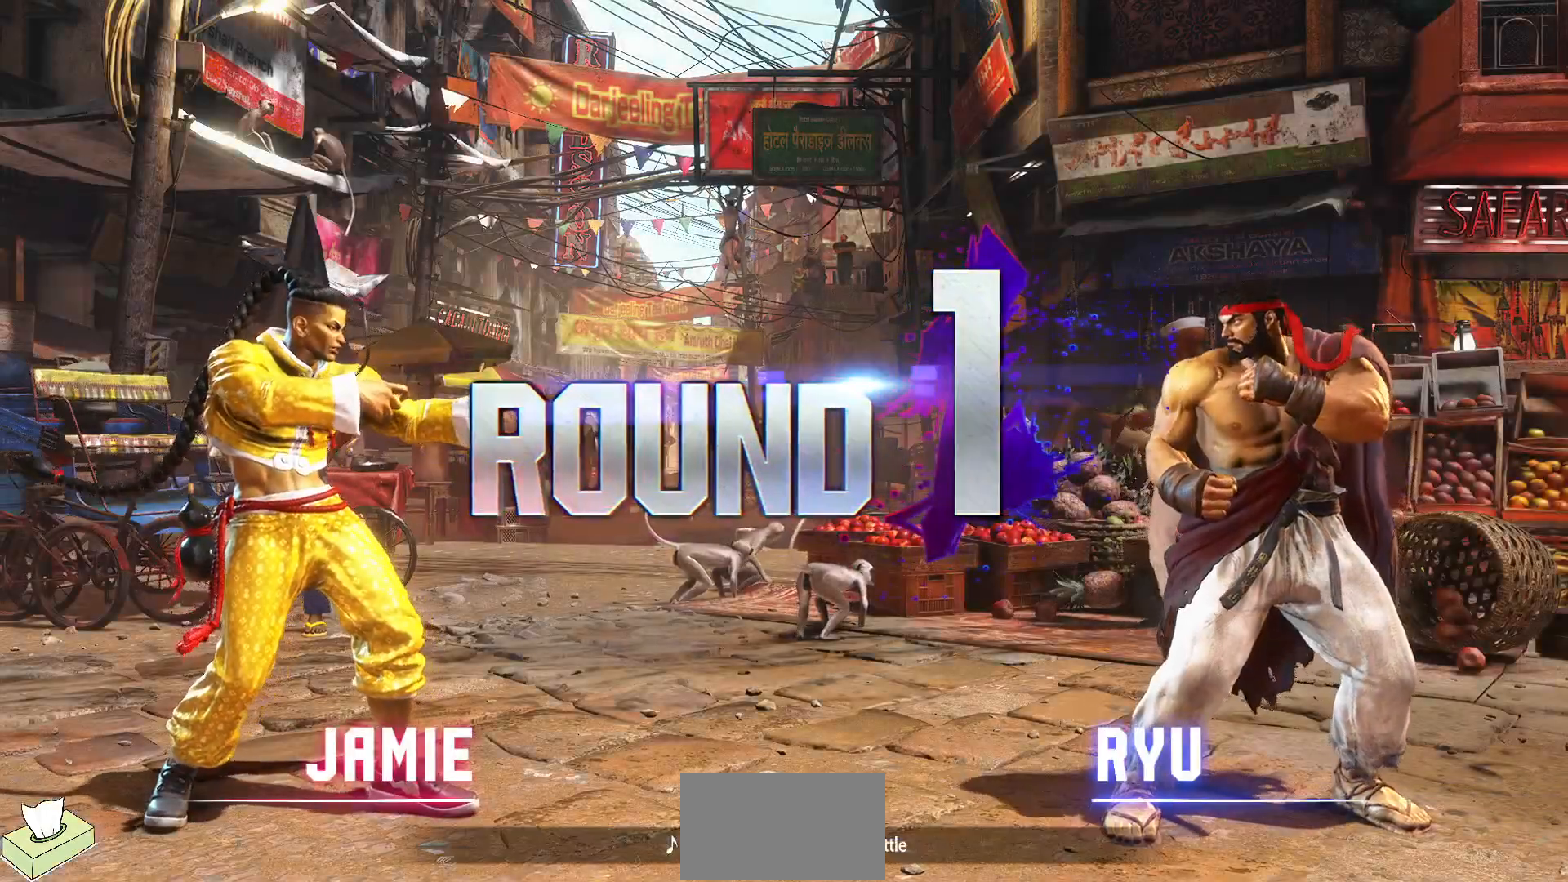
{"buttons": [], "events": []}
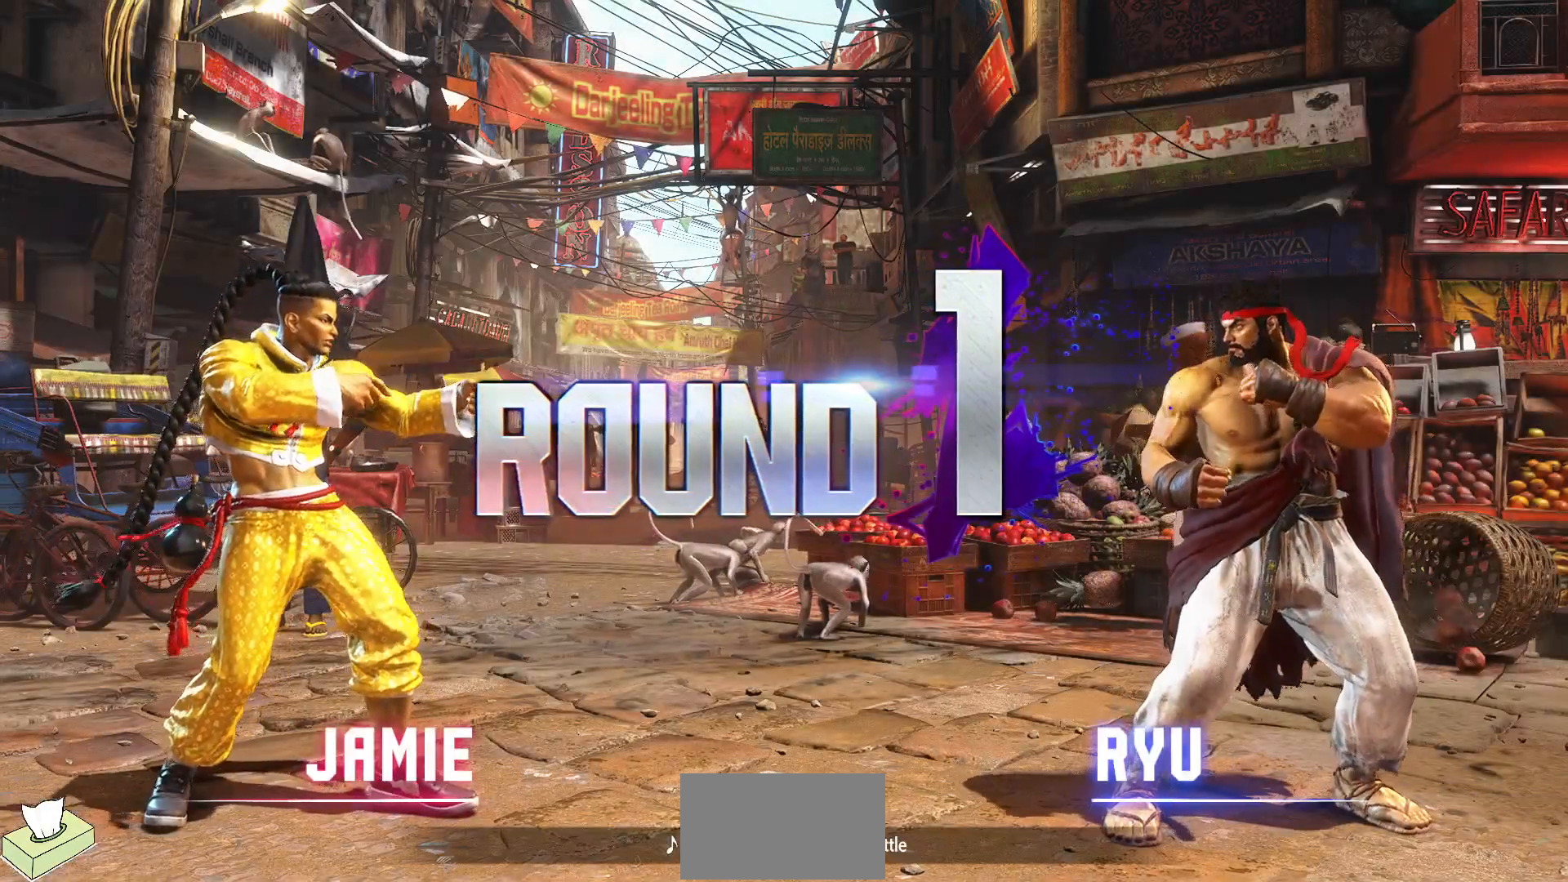
{"buttons": [], "events": []}
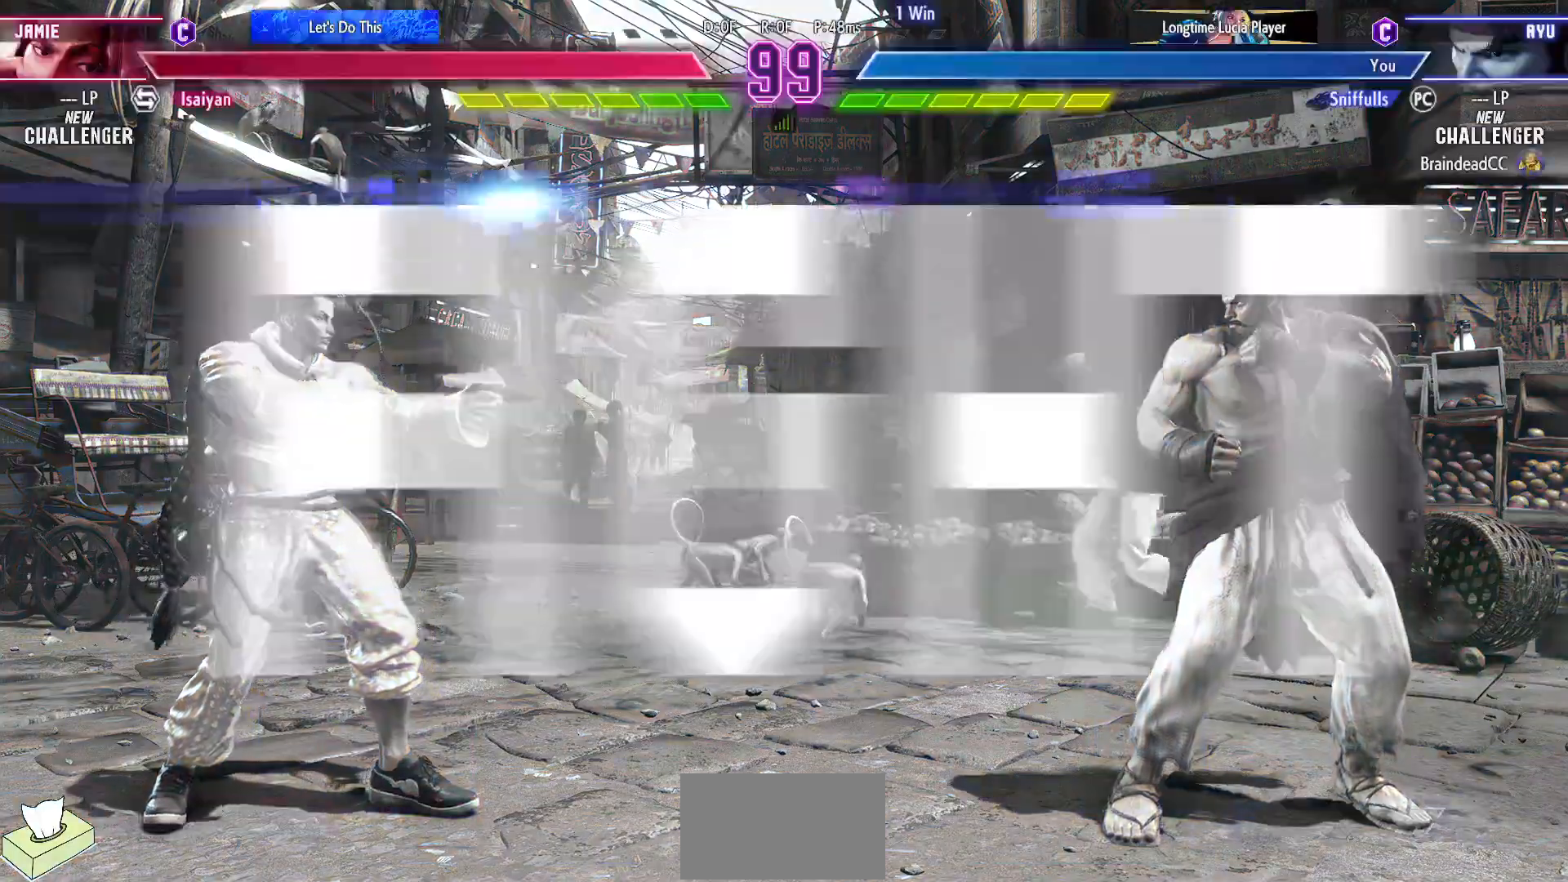
{"buttons": [], "events": []}
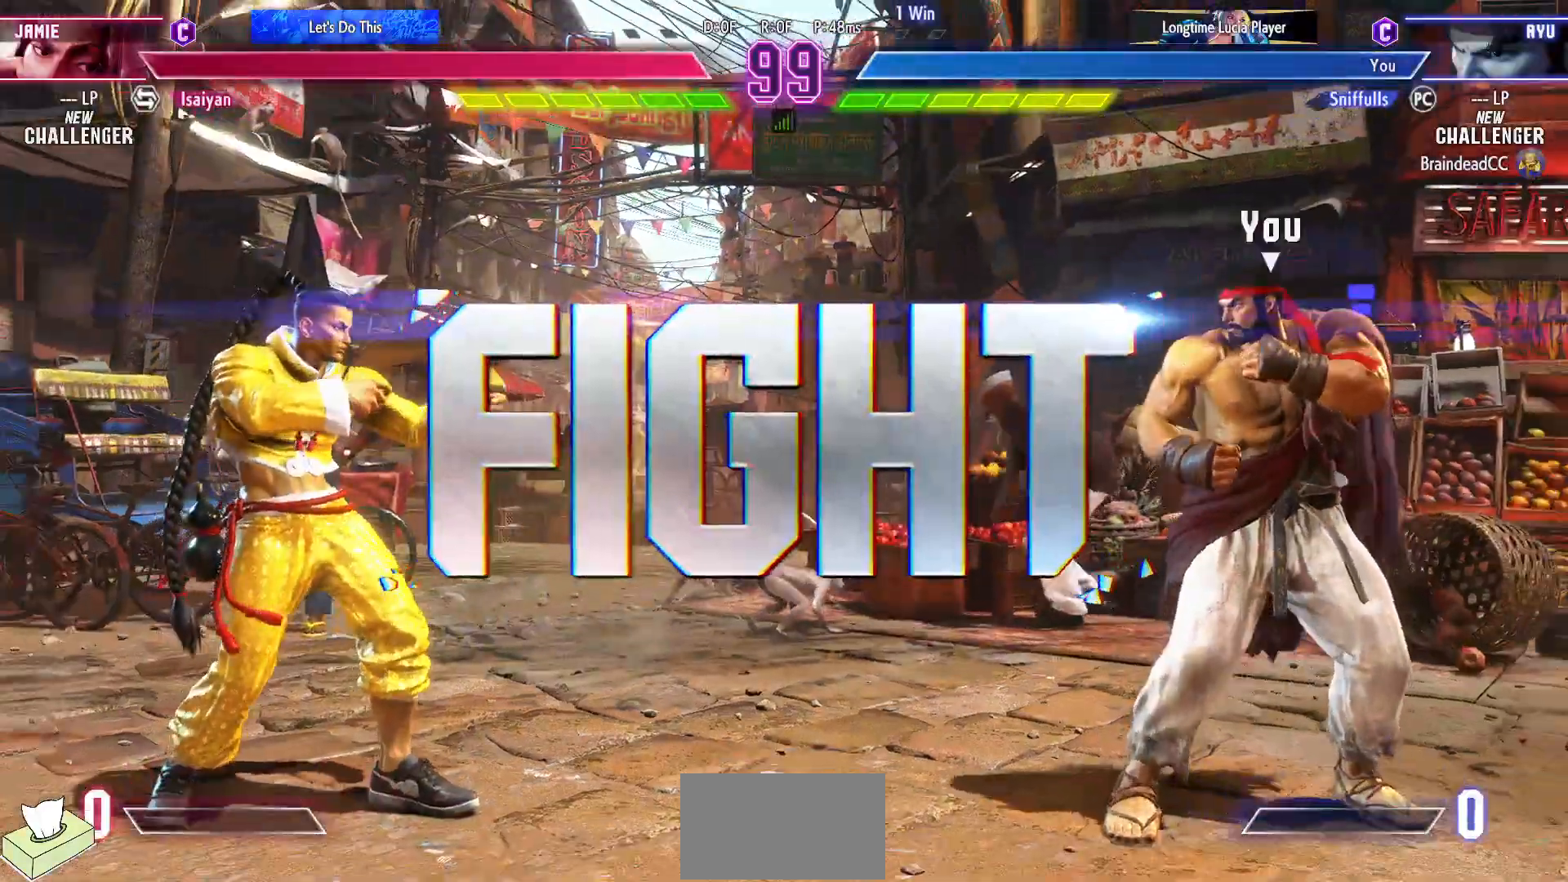
{"buttons": [], "events": []}
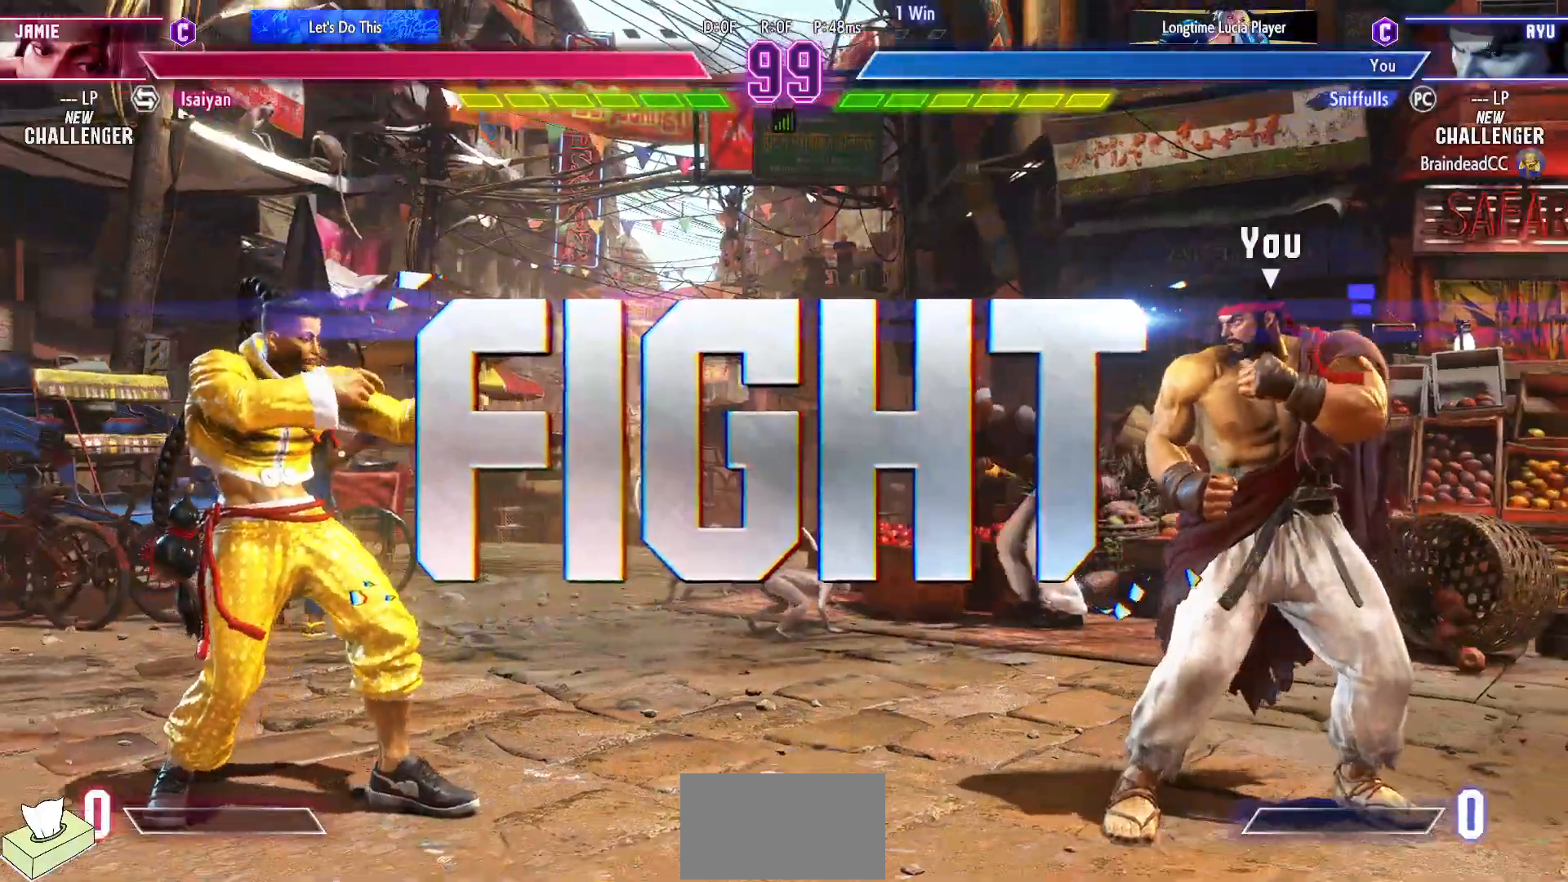
{"buttons": [], "events": [[217, "DPAD_DOWN", "down"], [317, "DPAD_LEFT", "down"], [350, "DPAD_DOWN", "up"], [367, "R1", "down"], [367, "TRIANGLE", "down"], [433, "DPAD_LEFT", "up"], [450, "TRIANGLE", "up"], [467, "R1", "up"]]}
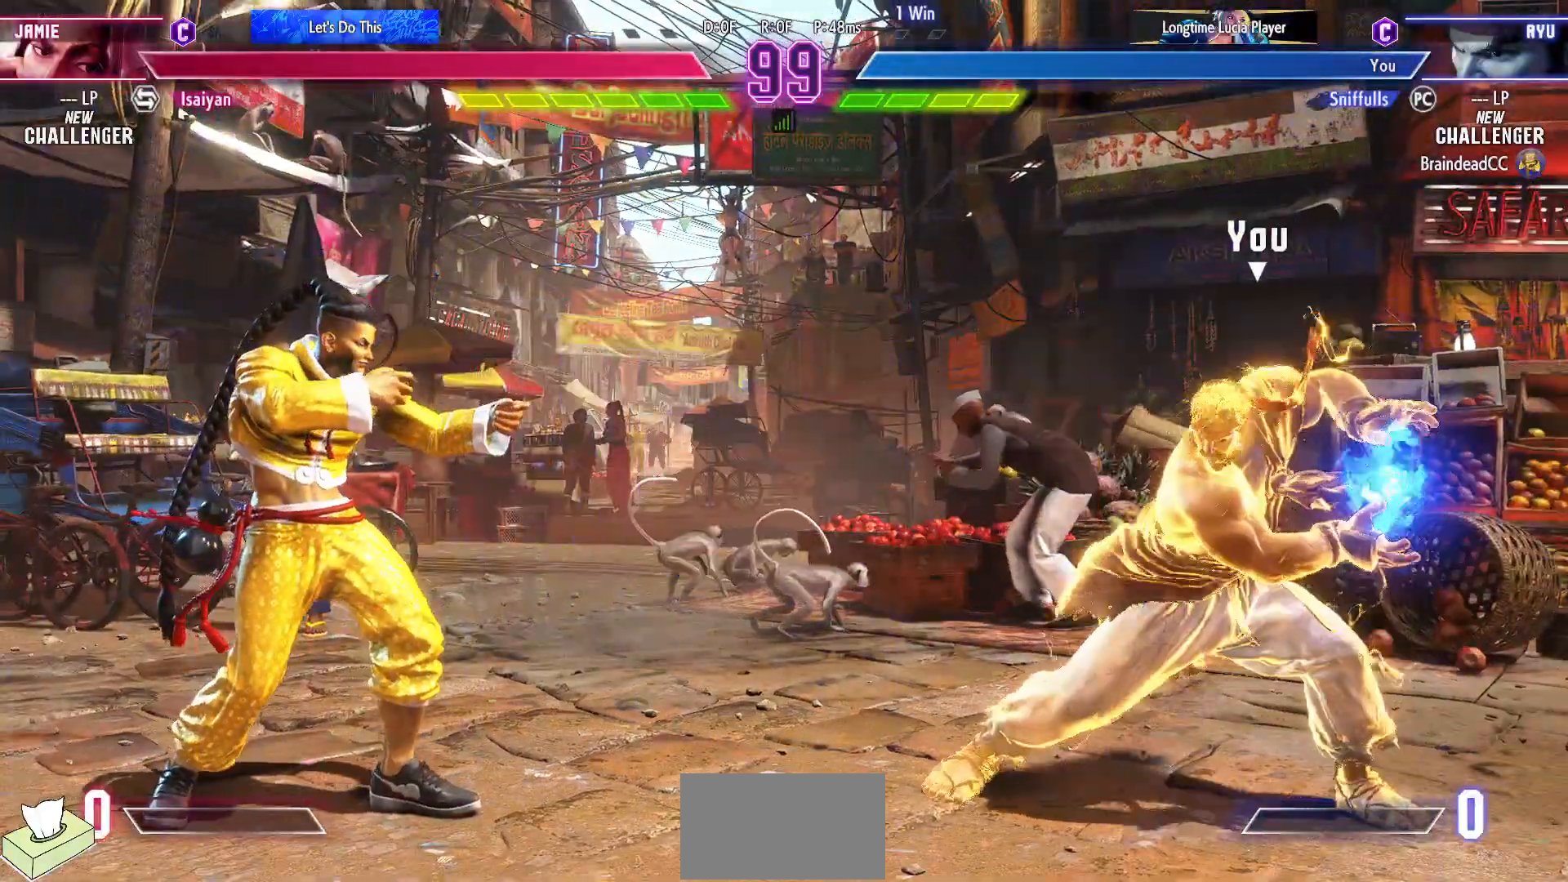
{"buttons": [], "events": []}
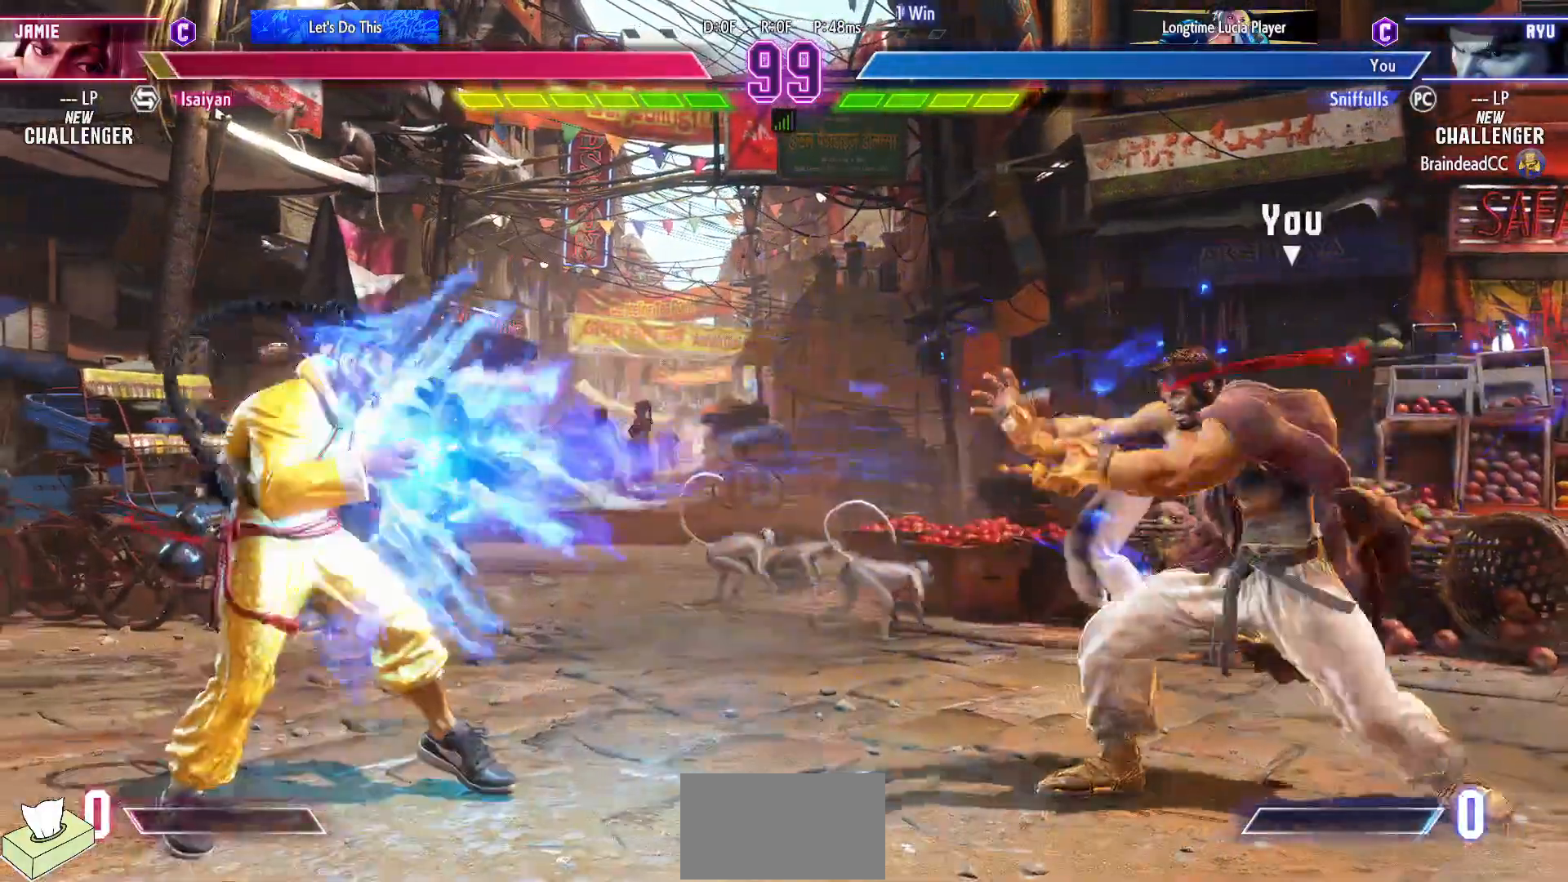
{"buttons": [], "events": [[33, "DPAD_DOWN", "down"], [100, "DPAD_LEFT", "down"], [150, "DPAD_DOWN", "up"], [183, "R1", "down"], [200, "DPAD_LEFT", "up"], [250, "R1", "up"]]}
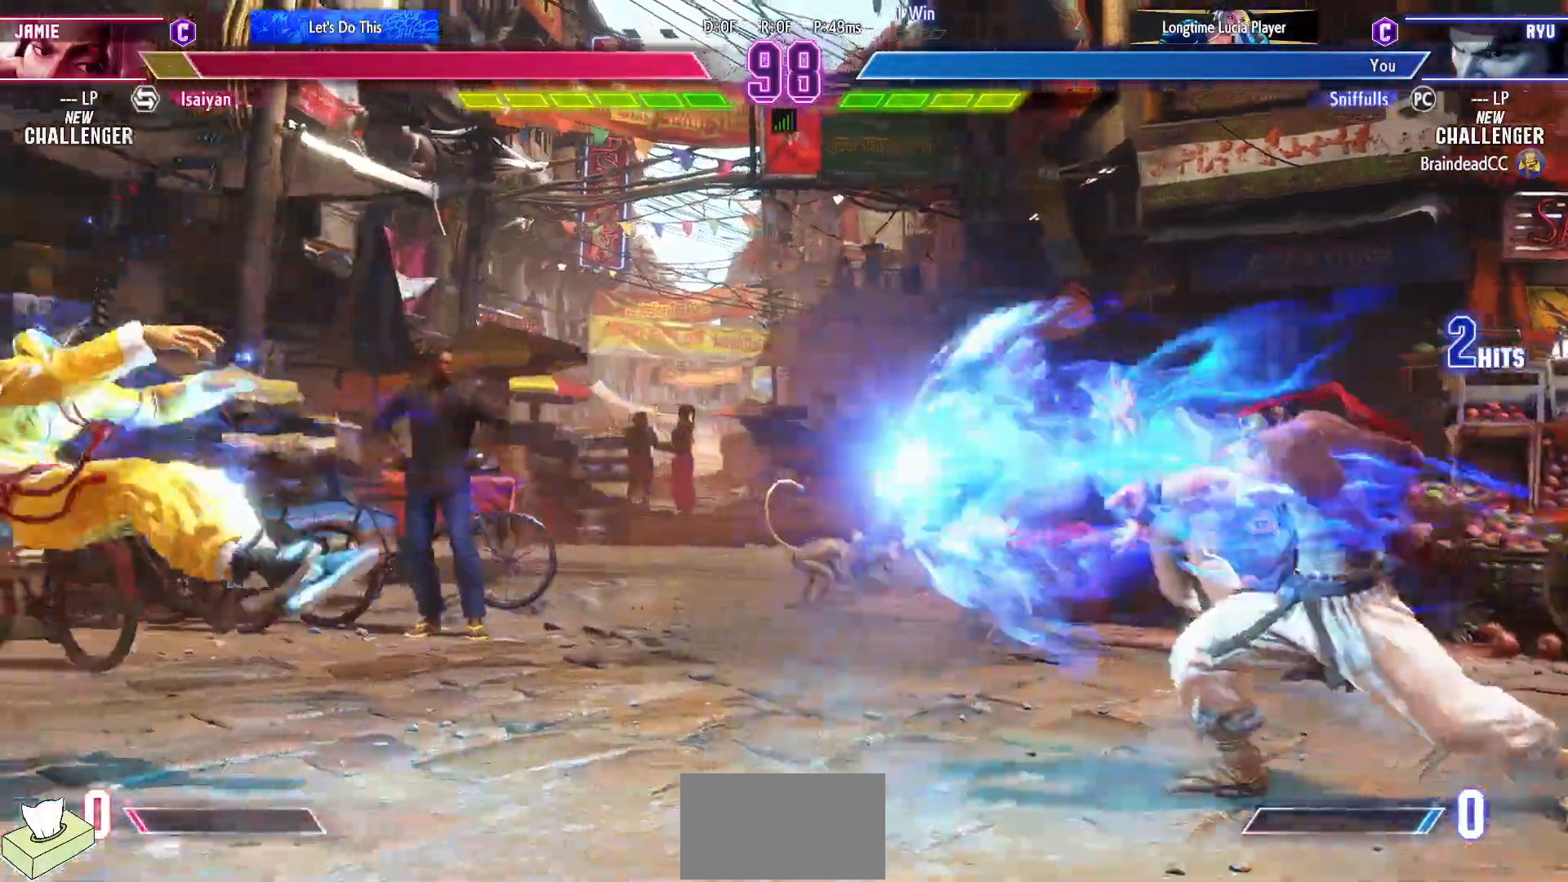
{"buttons": [], "events": [[250, "DPAD_LEFT", "down"], [333, "DPAD_LEFT", "up"], [433, "DPAD_LEFT", "down"], [500, "DPAD_LEFT", "up"]]}
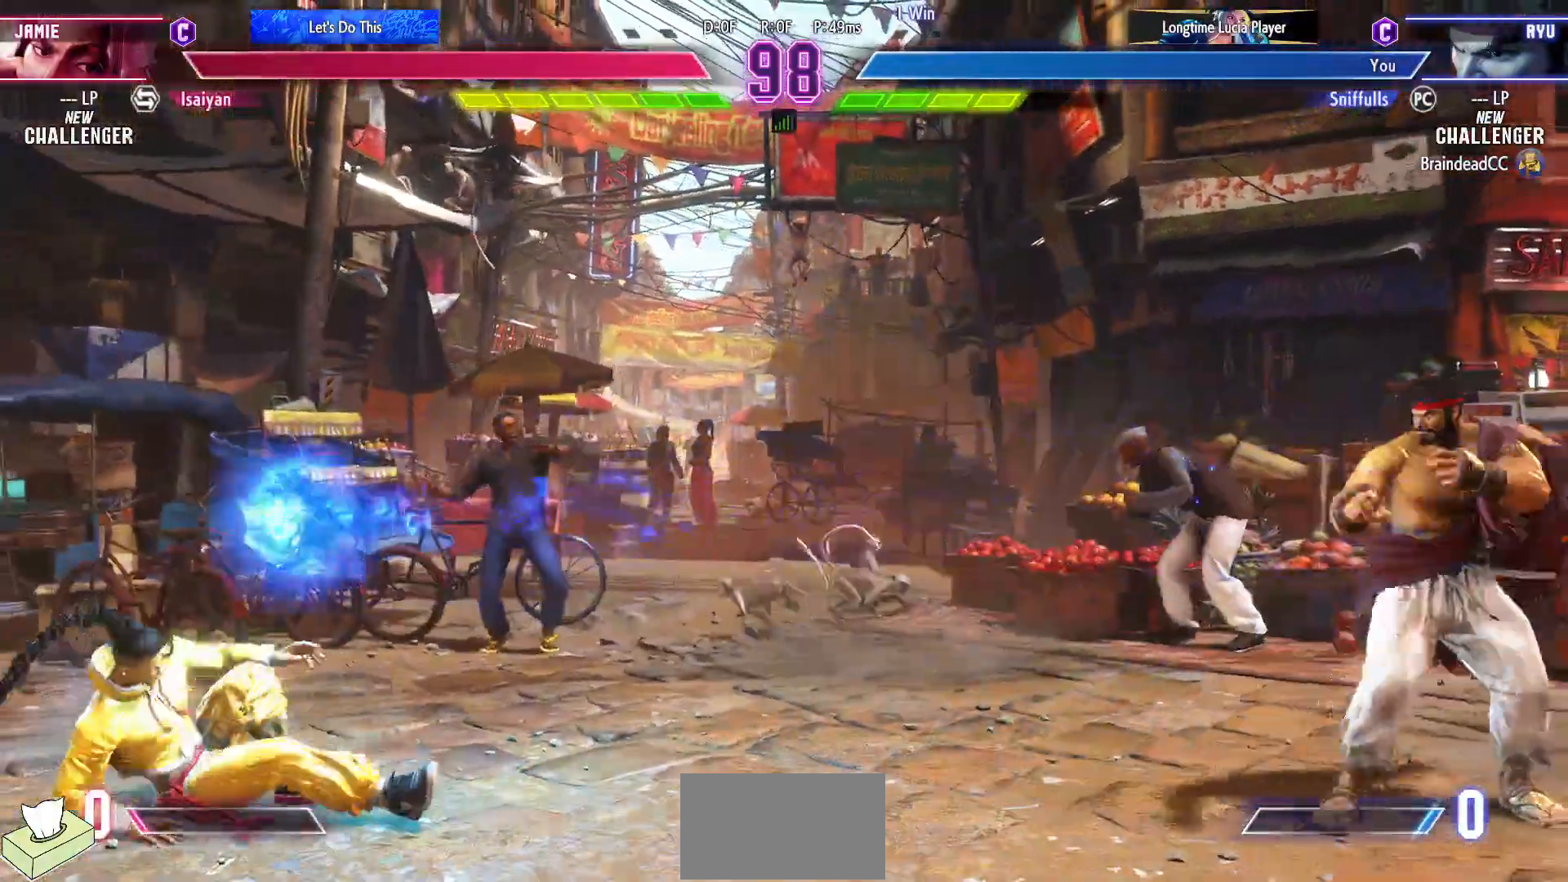
{"buttons": ["DPAD_UP"], "events": [[100, "DPAD_LEFT", "down"], [200, "DPAD_LEFT", "up"], [233, "DPAD_LEFT", "down"], [433, "DPAD_UP", "down"], [450, "DPAD_LEFT", "up"]]}
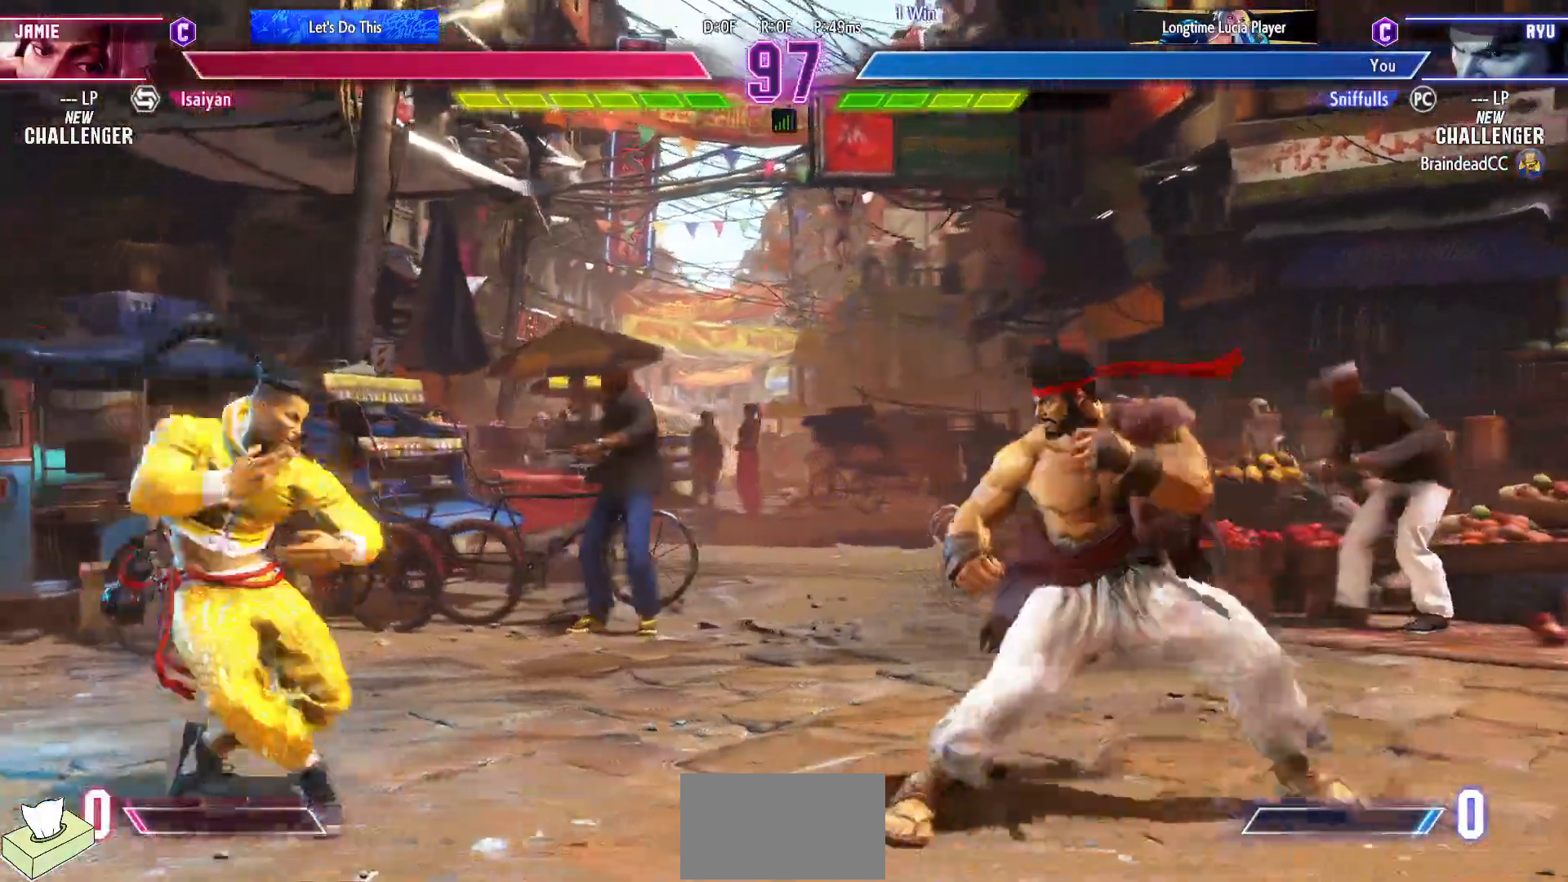
{"buttons": [], "events": [[200, "DPAD_UP", "up"]]}
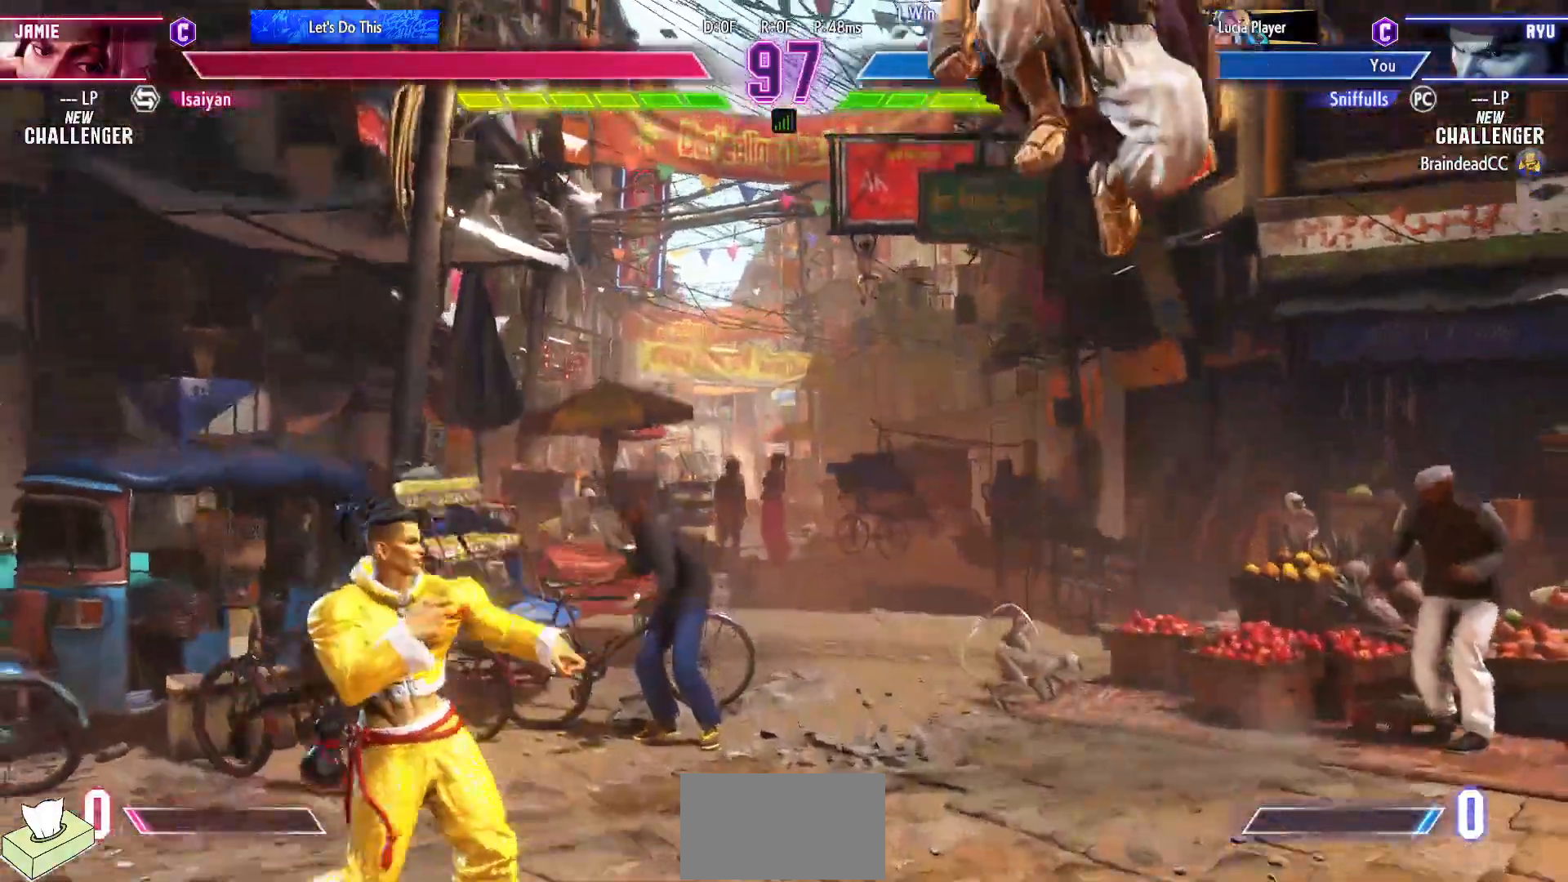
{"buttons": ["DPAD_RIGHT"], "events": [[150, "DPAD_RIGHT", "down"], [167, "DPAD_DOWN", "down"], [317, "DPAD_DOWN", "up"]]}
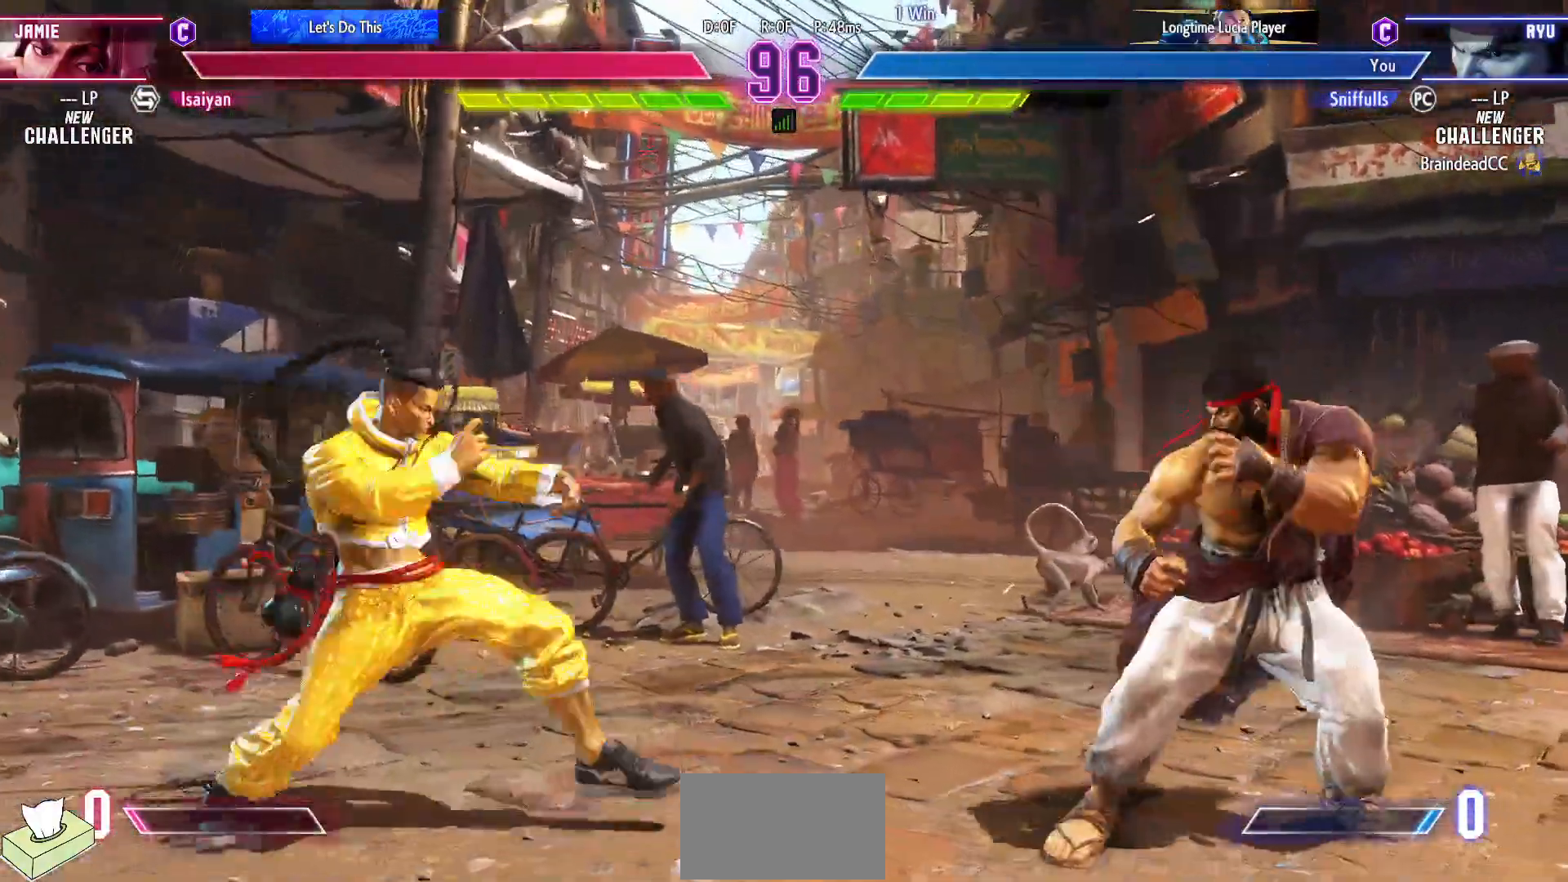
{"buttons": ["DPAD_DOWN", "DPAD_RIGHT"], "events": [[417, "DPAD_DOWN", "down"]]}
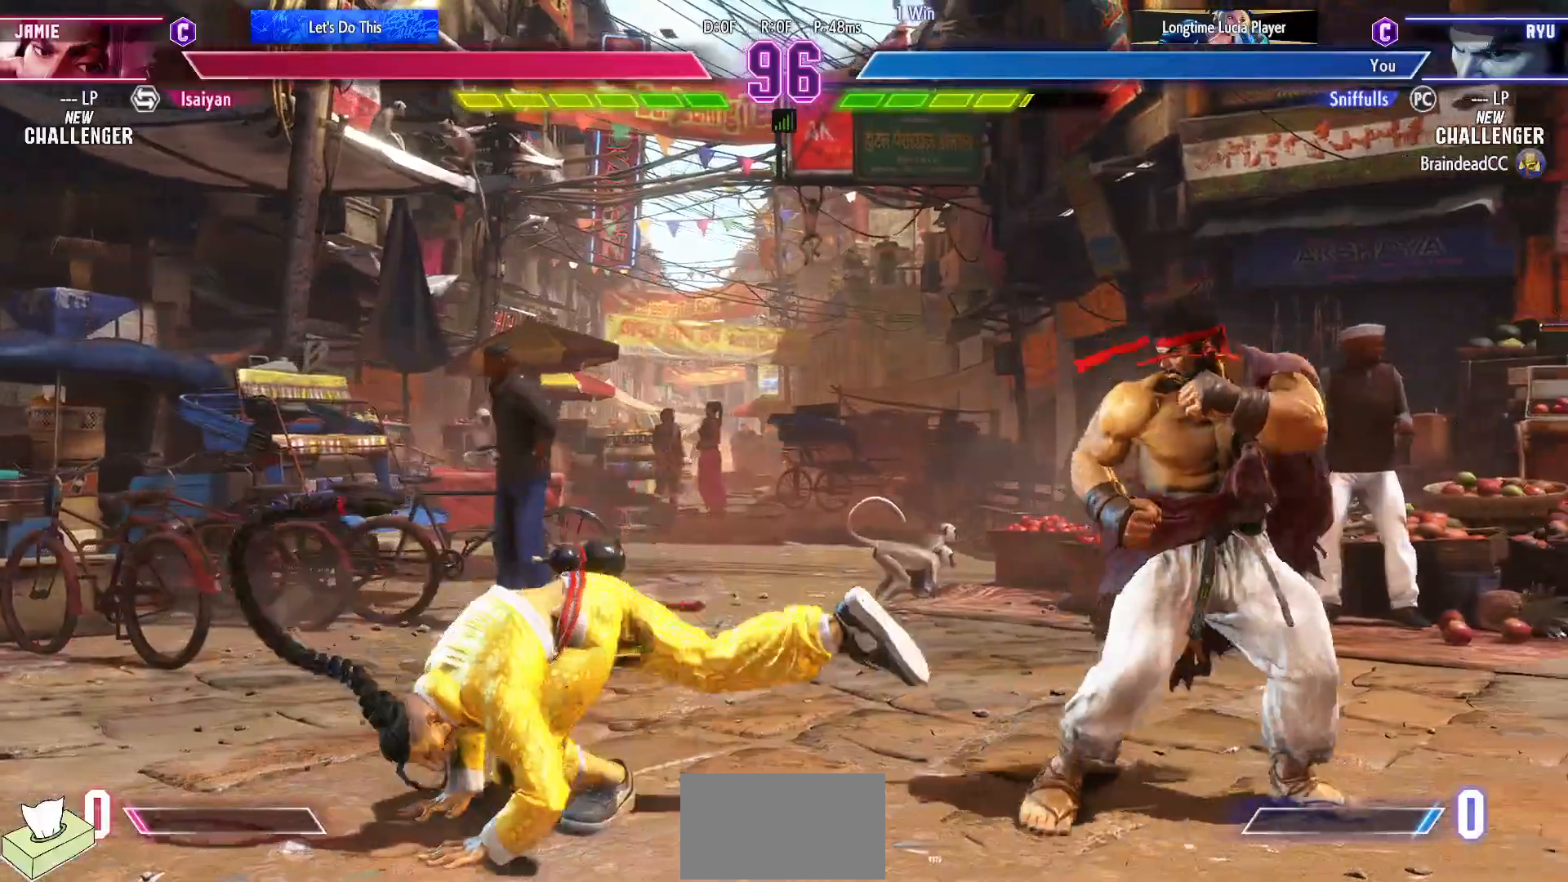
{"buttons": ["DPAD_UP"], "events": [[317, "DPAD_DOWN", "up"], [317, "DPAD_RIGHT", "up"], [350, "DPAD_UP", "down"]]}
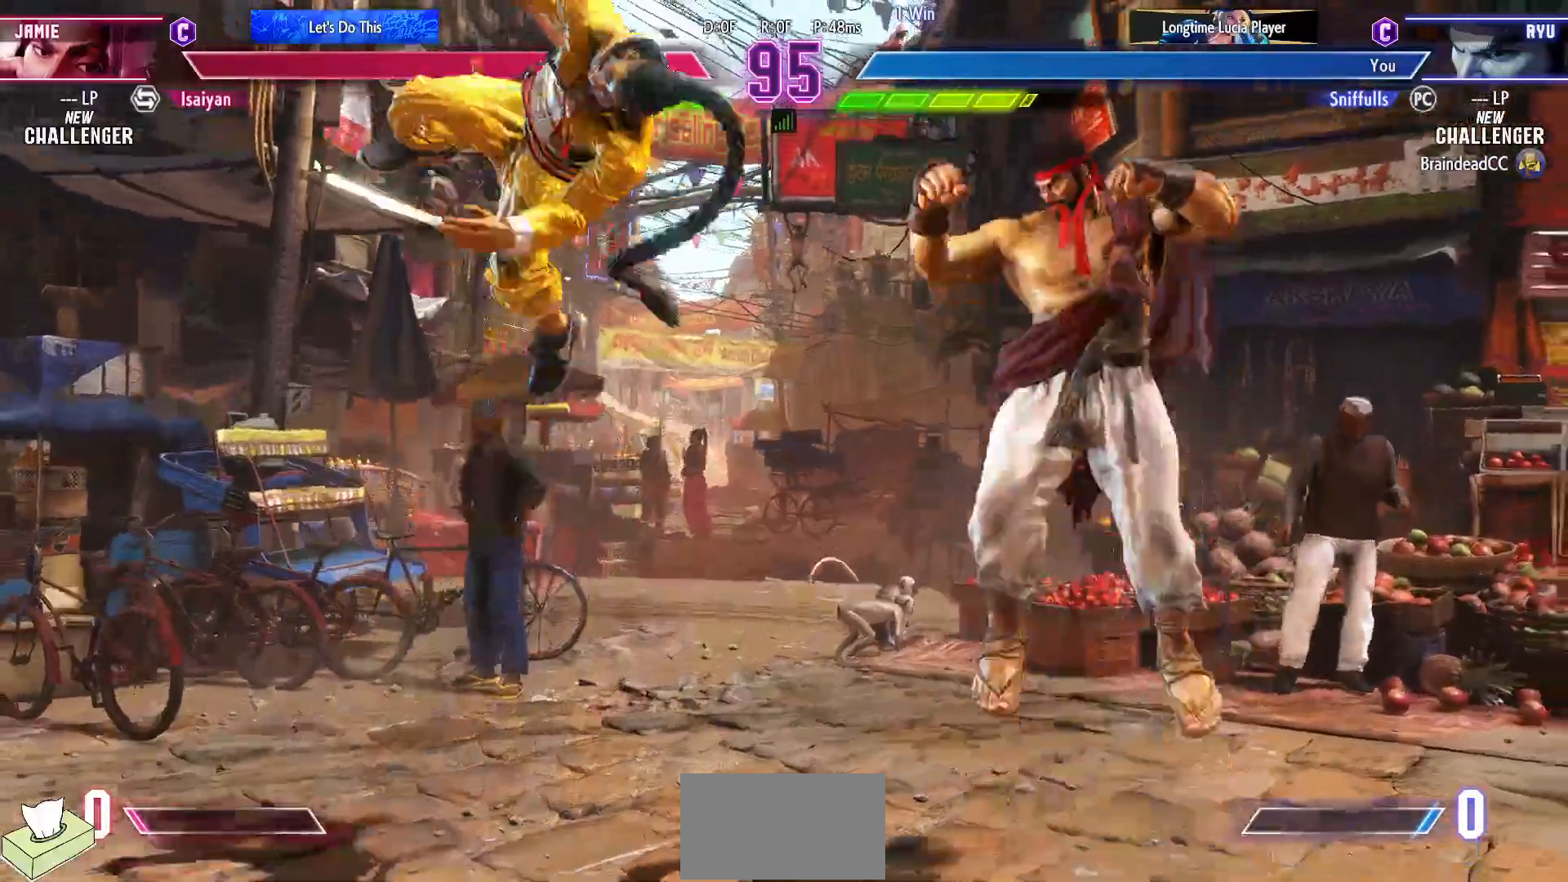
{"buttons": [], "events": [[17, "DPAD_UP", "up"], [150, "CROSS", "down"], [267, "CROSS", "up"]]}
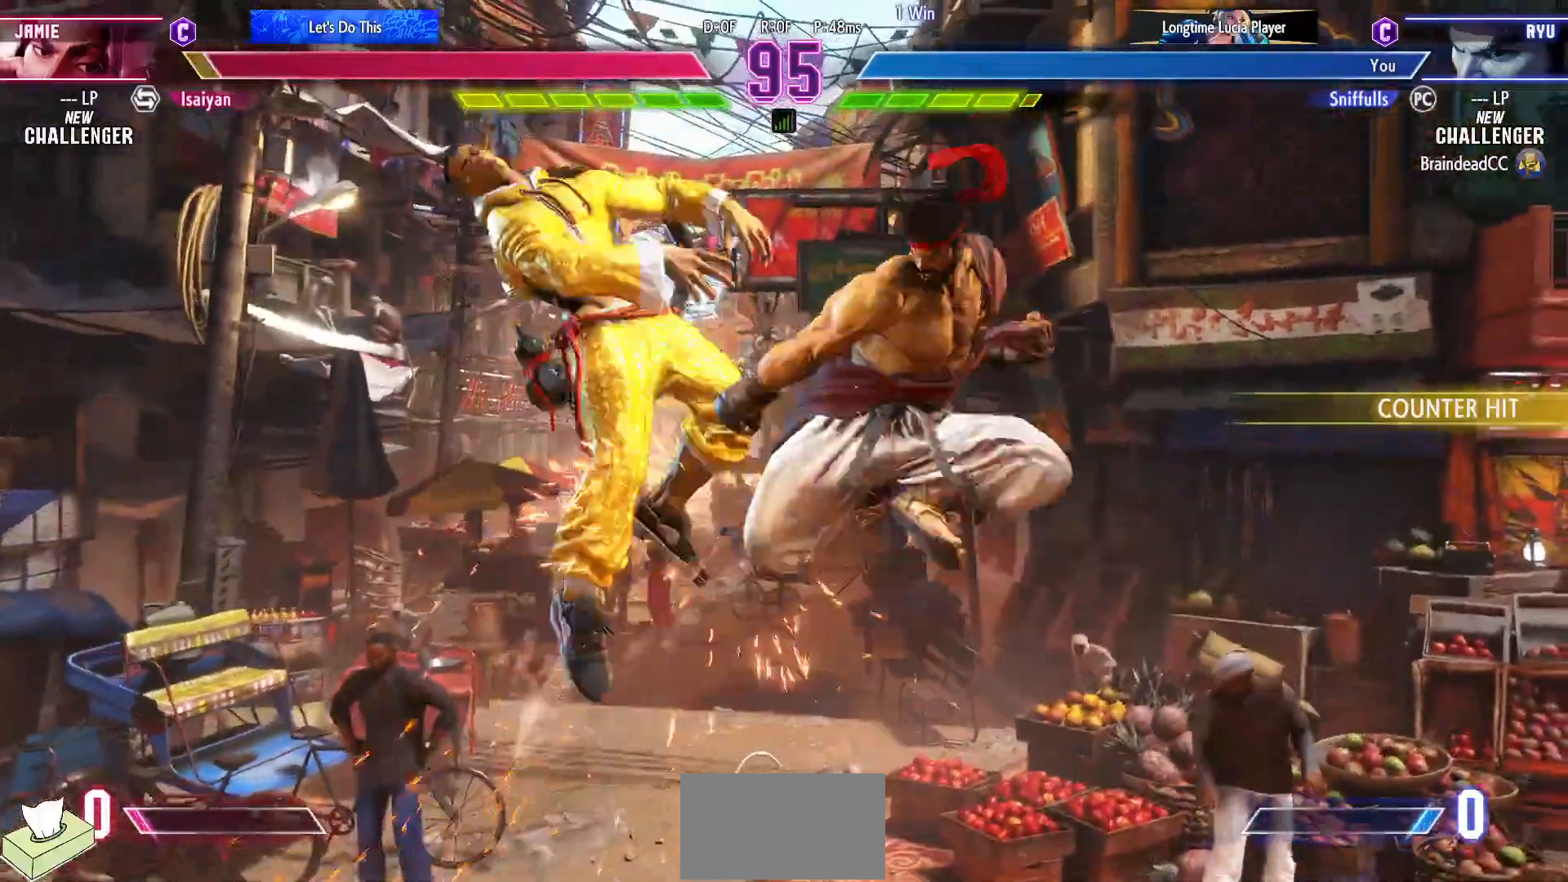
{"buttons": [], "events": [[233, "DPAD_DOWN", "down"], [283, "DPAD_LEFT", "down"], [333, "DPAD_DOWN", "up"], [350, "R1", "down"], [400, "DPAD_LEFT", "up"], [433, "R1", "up"]]}
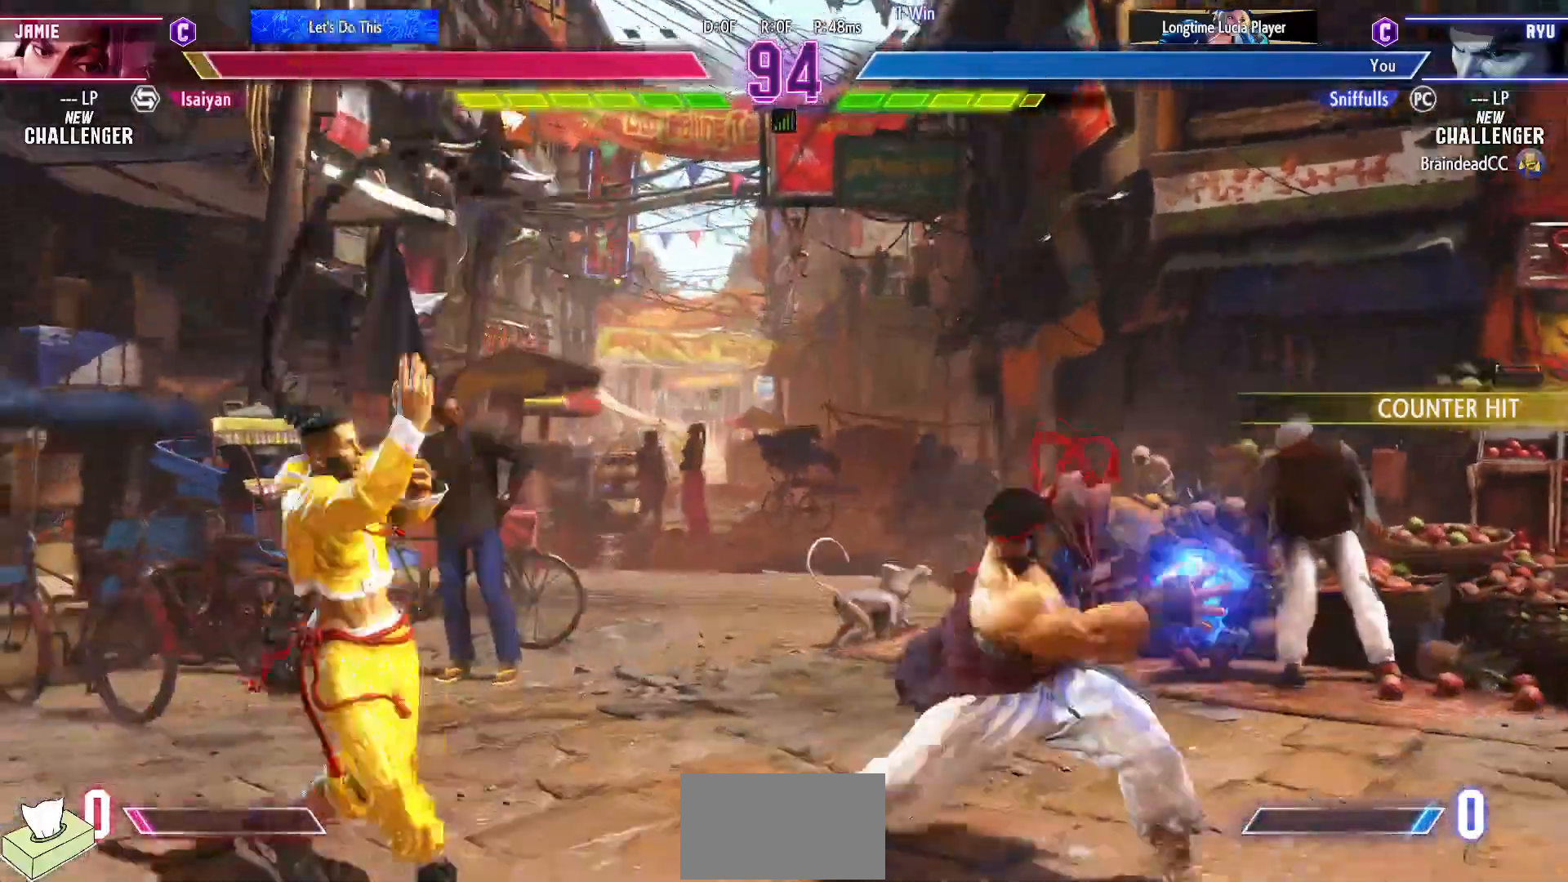
{"buttons": ["DPAD_DOWN"], "events": [[483, "DPAD_DOWN", "down"]]}
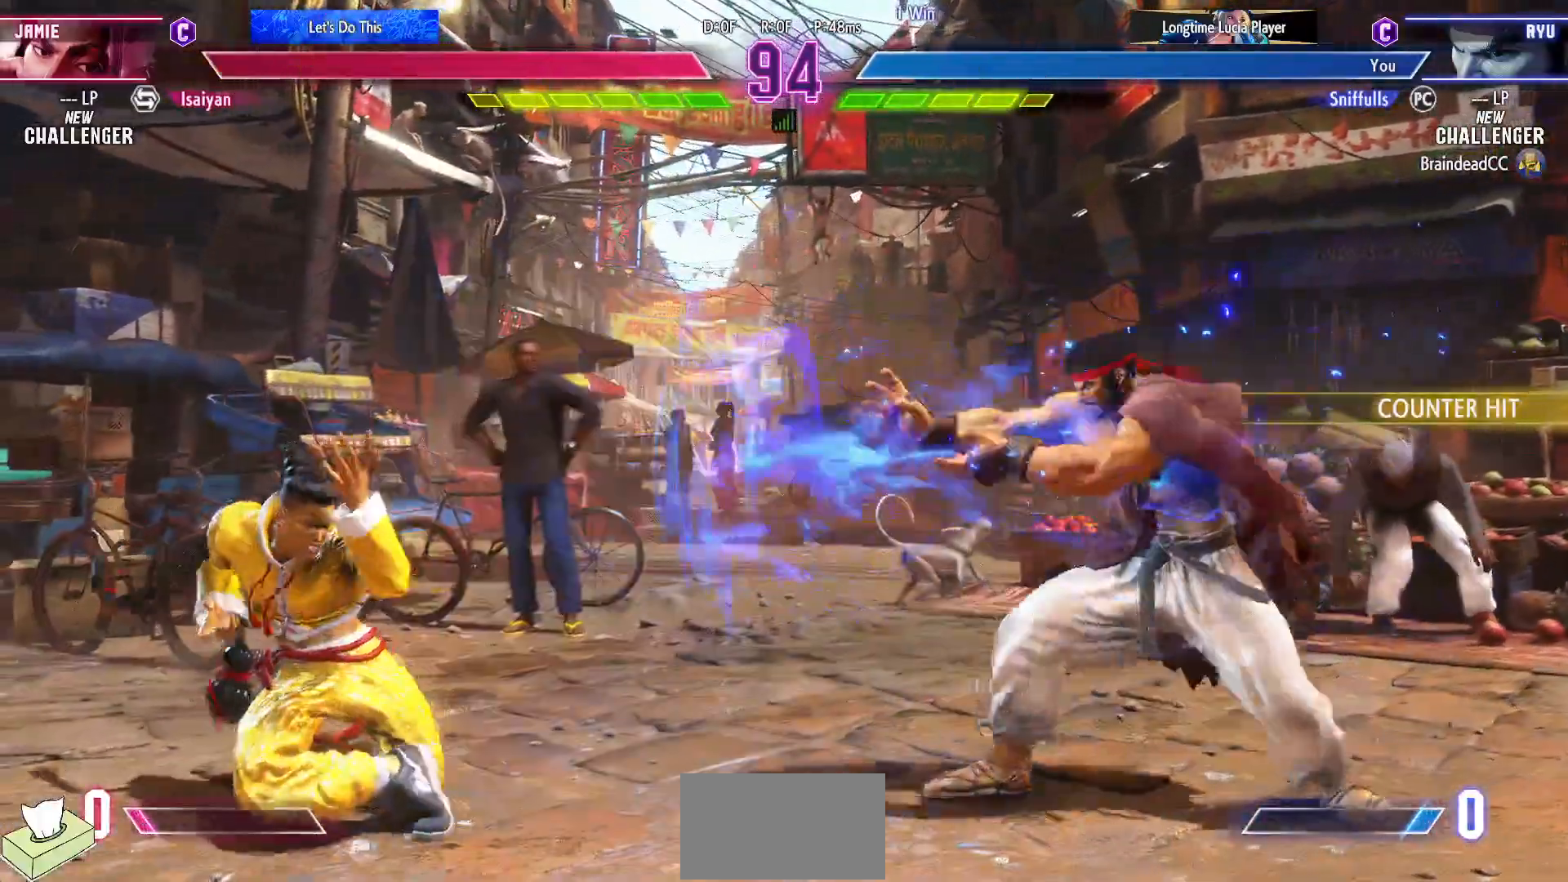
{"buttons": [], "events": [[33, "DPAD_LEFT", "down"], [83, "DPAD_DOWN", "up"], [117, "DPAD_LEFT", "up"], [117, "SQUARE", "down"], [200, "SQUARE", "up"]]}
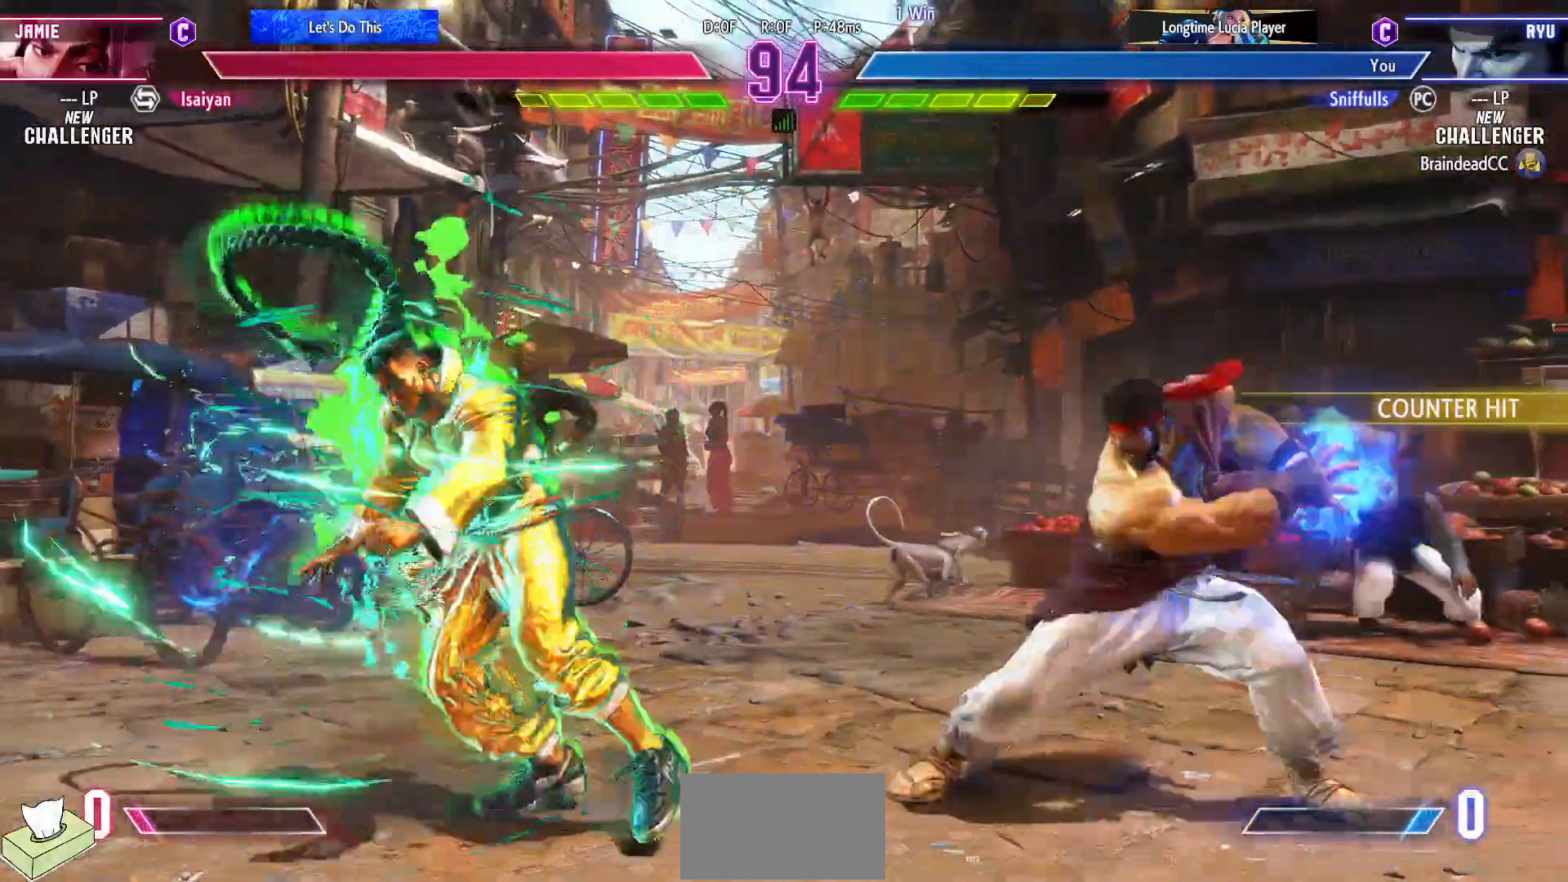
{"buttons": ["DPAD_DOWN", "DPAD_RIGHT"], "events": [[183, "DPAD_RIGHT", "down"], [200, "DPAD_DOWN", "down"]]}
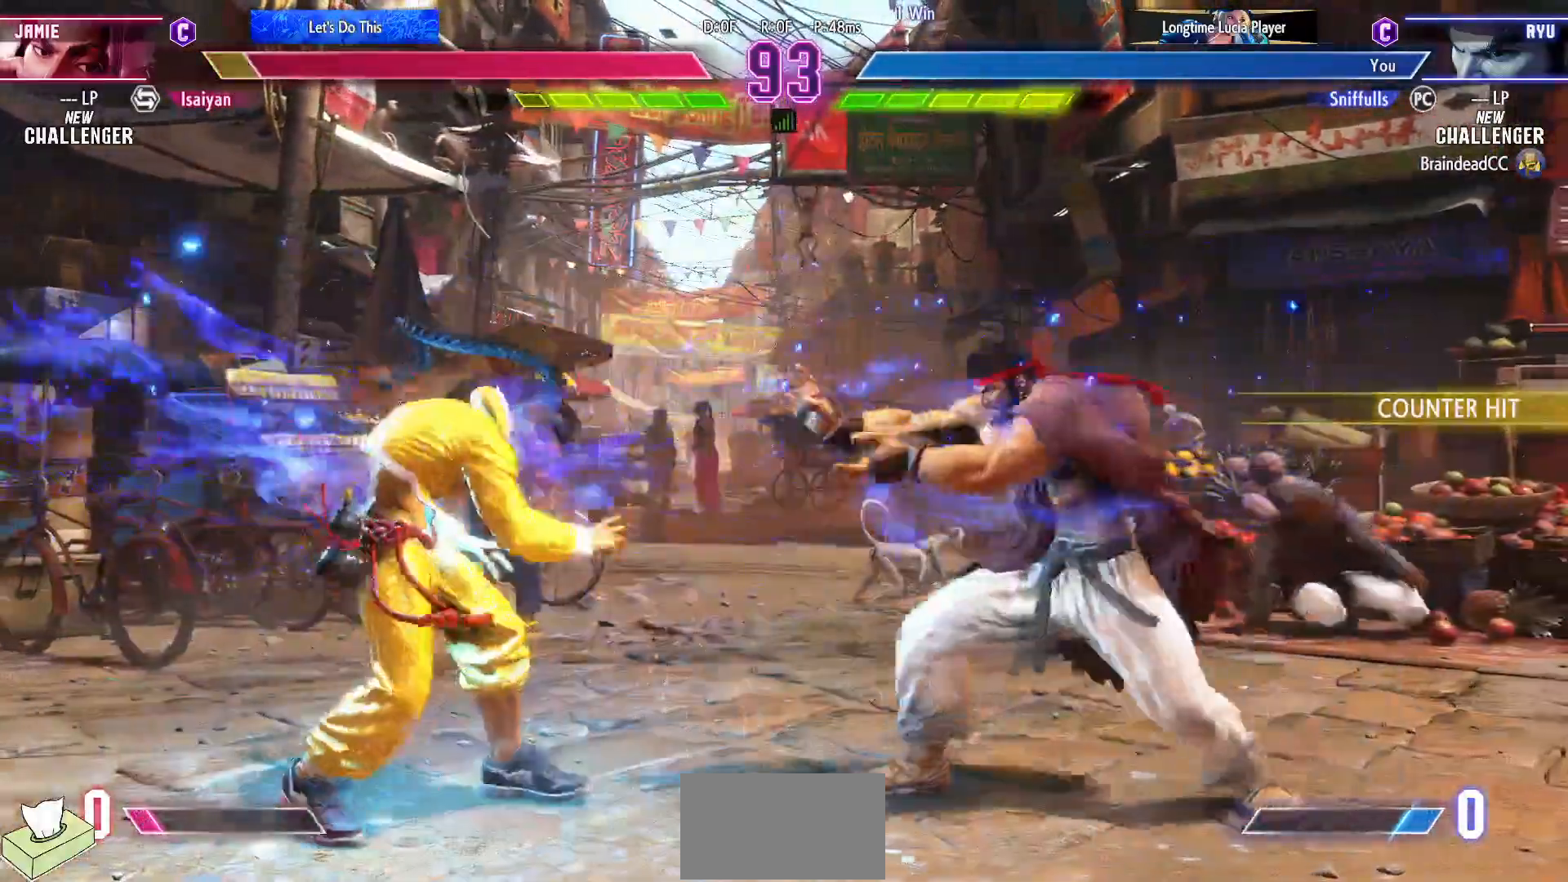
{"buttons": ["R2", "DPAD_DOWN", "DPAD_RIGHT"], "events": [[433, "R2", "down"]]}
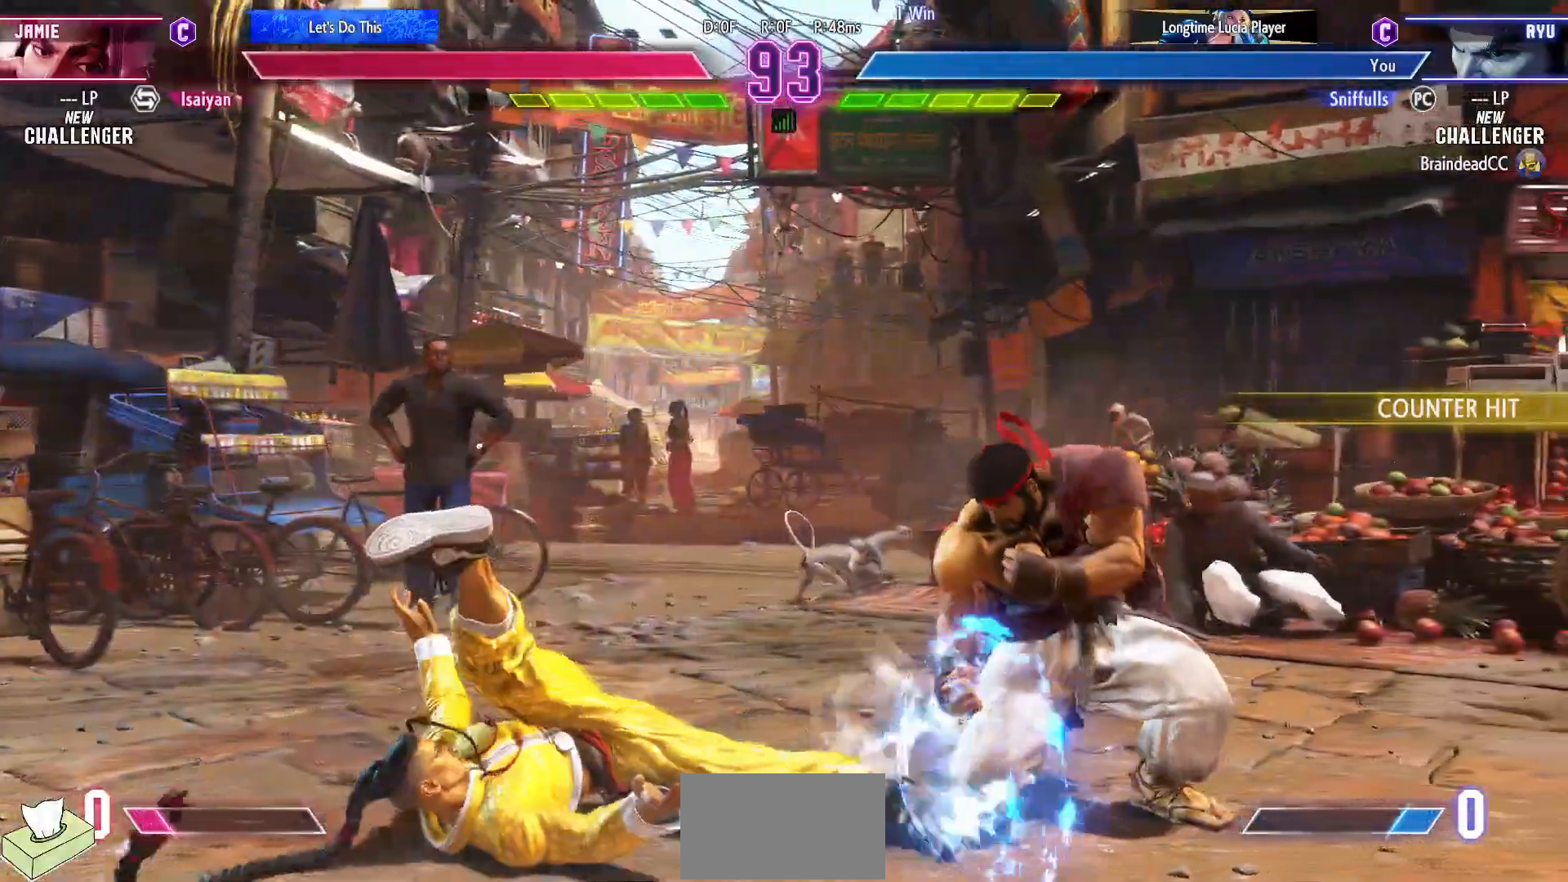
{"buttons": ["DPAD_DOWN", "DPAD_RIGHT"], "events": [[67, "R2", "up"], [300, "R2", "down"], [383, "R2", "up"]]}
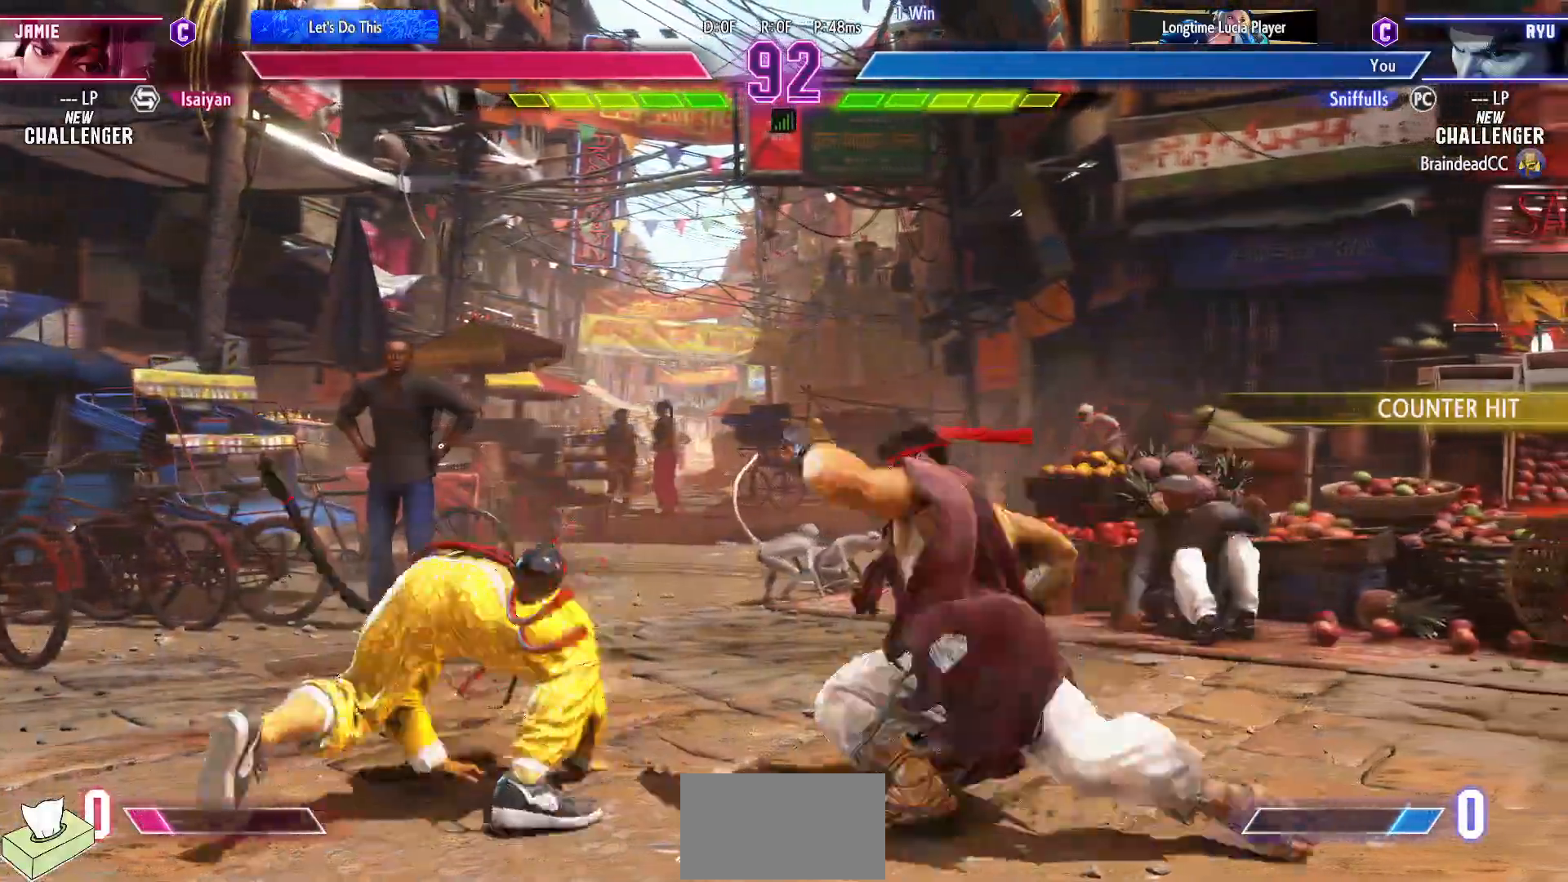
{"buttons": [], "events": [[367, "DPAD_DOWN", "up"], [383, "DPAD_RIGHT", "up"]]}
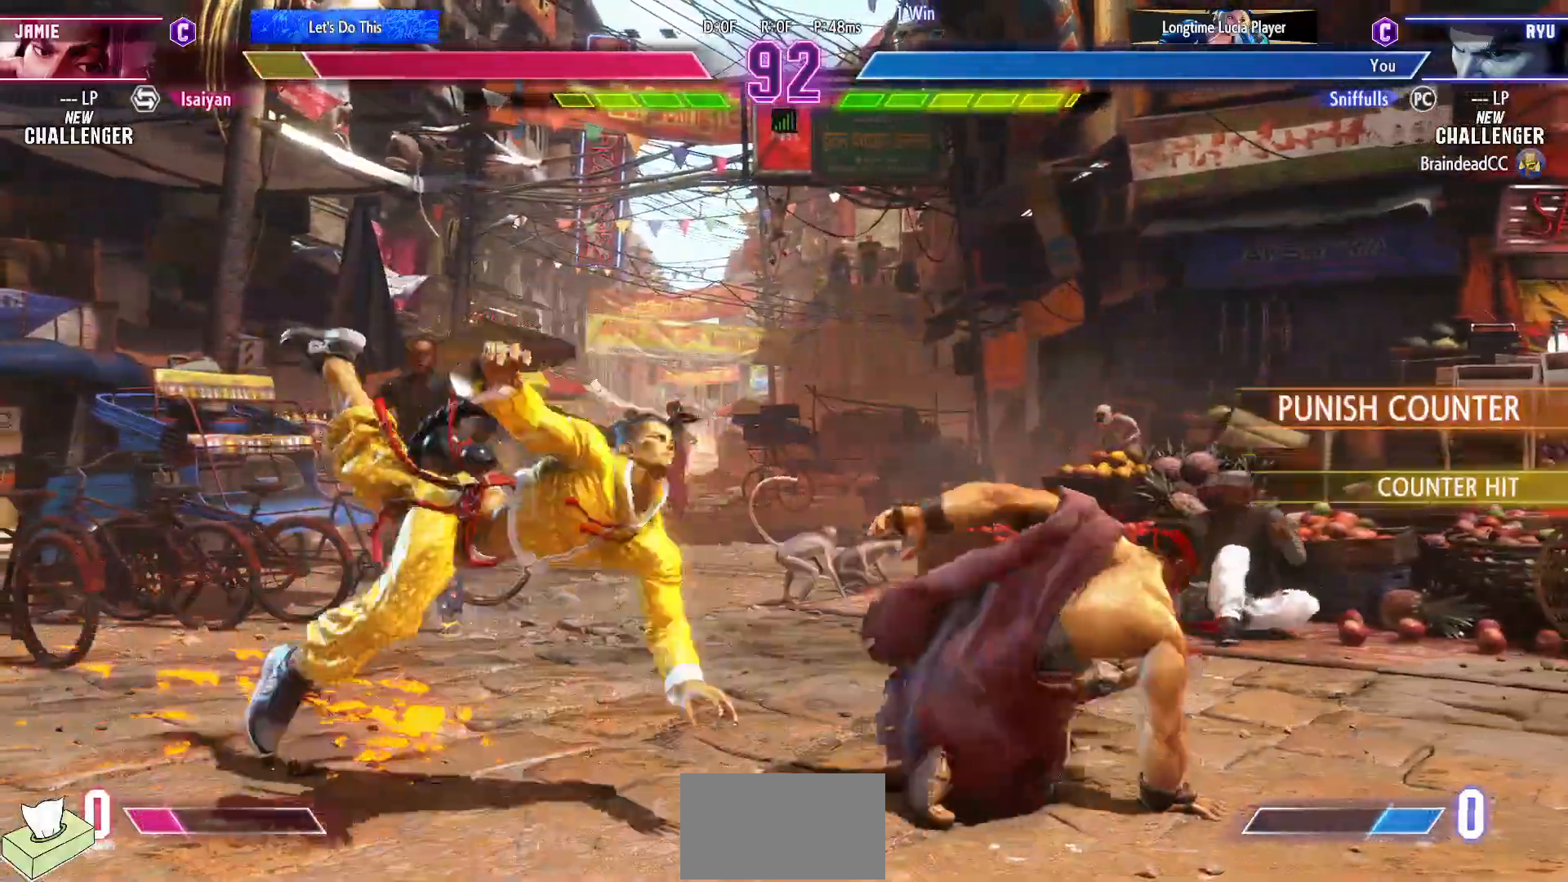
{"buttons": ["DPAD_LEFT"], "events": [[100, "DPAD_LEFT", "down"], [167, "DPAD_LEFT", "up"], [283, "DPAD_LEFT", "down"]]}
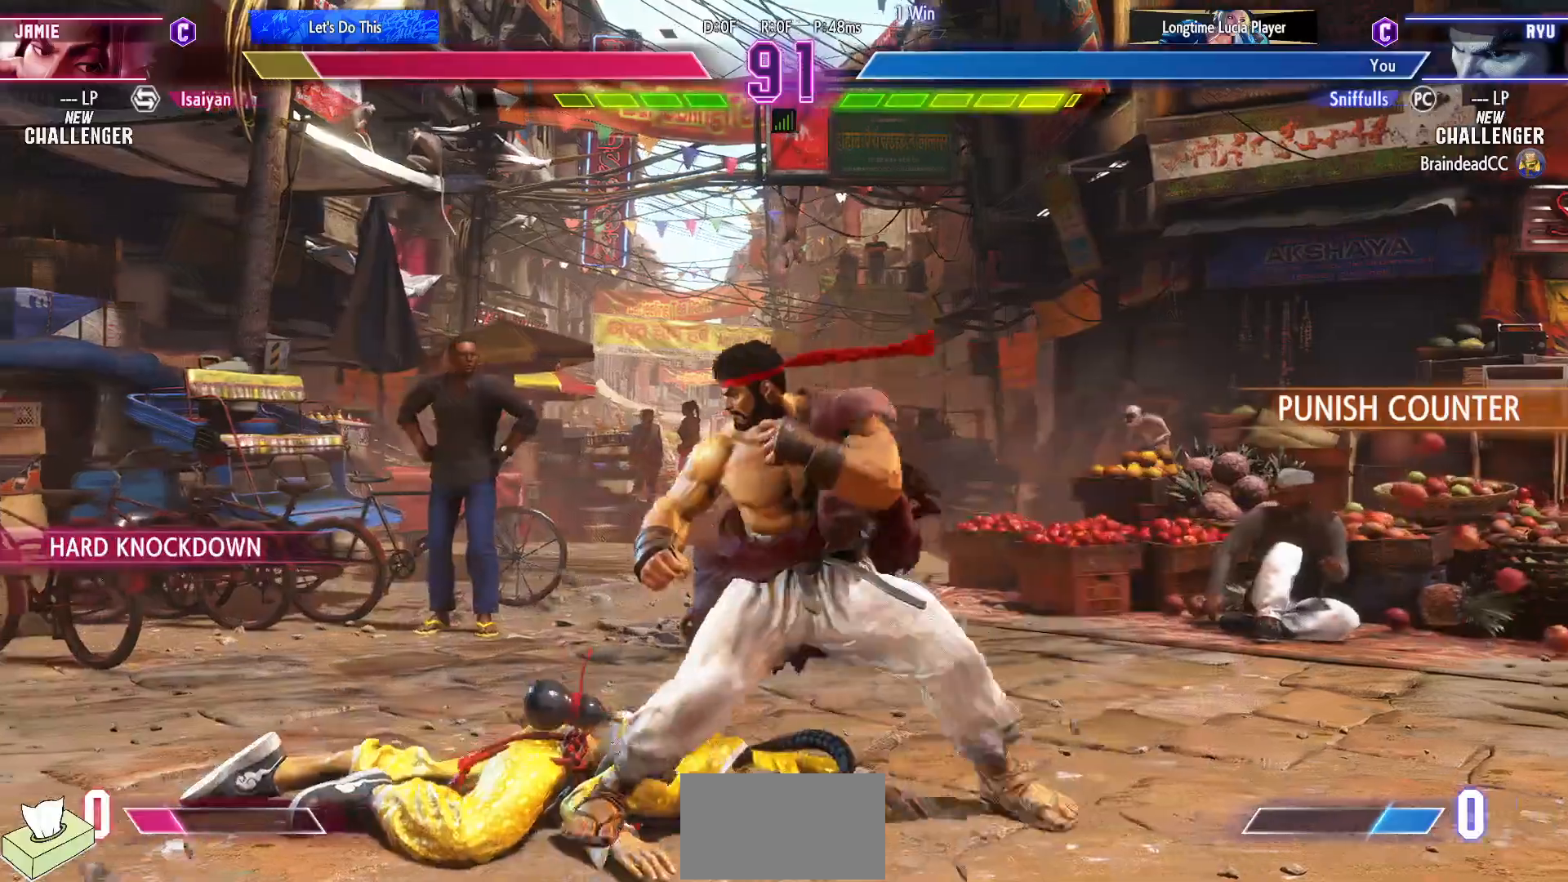
{"buttons": ["SQUARE", "DPAD_DOWN", "DPAD_RIGHT"], "events": [[433, "DPAD_DOWN", "down"], [433, "DPAD_LEFT", "up"], [467, "DPAD_RIGHT", "down"], [467, "SQUARE", "down"]]}
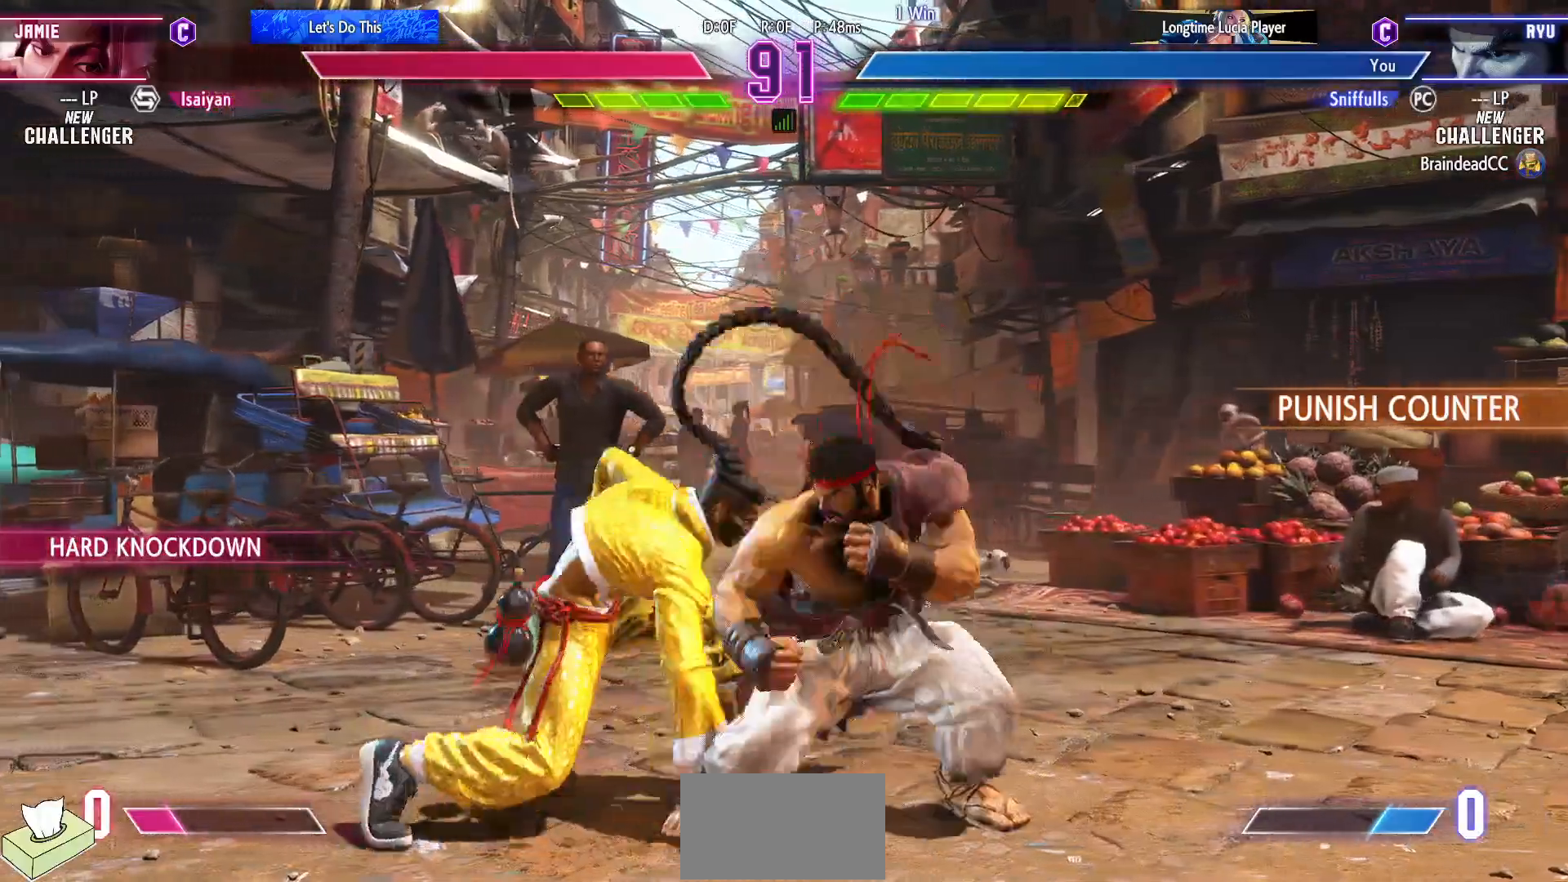
{"buttons": ["DPAD_DOWN", "DPAD_RIGHT"], "events": [[83, "SQUARE", "up"], [100, "DPAD_DOWN", "up"], [100, "DPAD_RIGHT", "up"], [283, "TRIANGLE", "down"], [450, "DPAD_DOWN", "down"], [450, "DPAD_RIGHT", "down"], [450, "TRIANGLE", "up"]]}
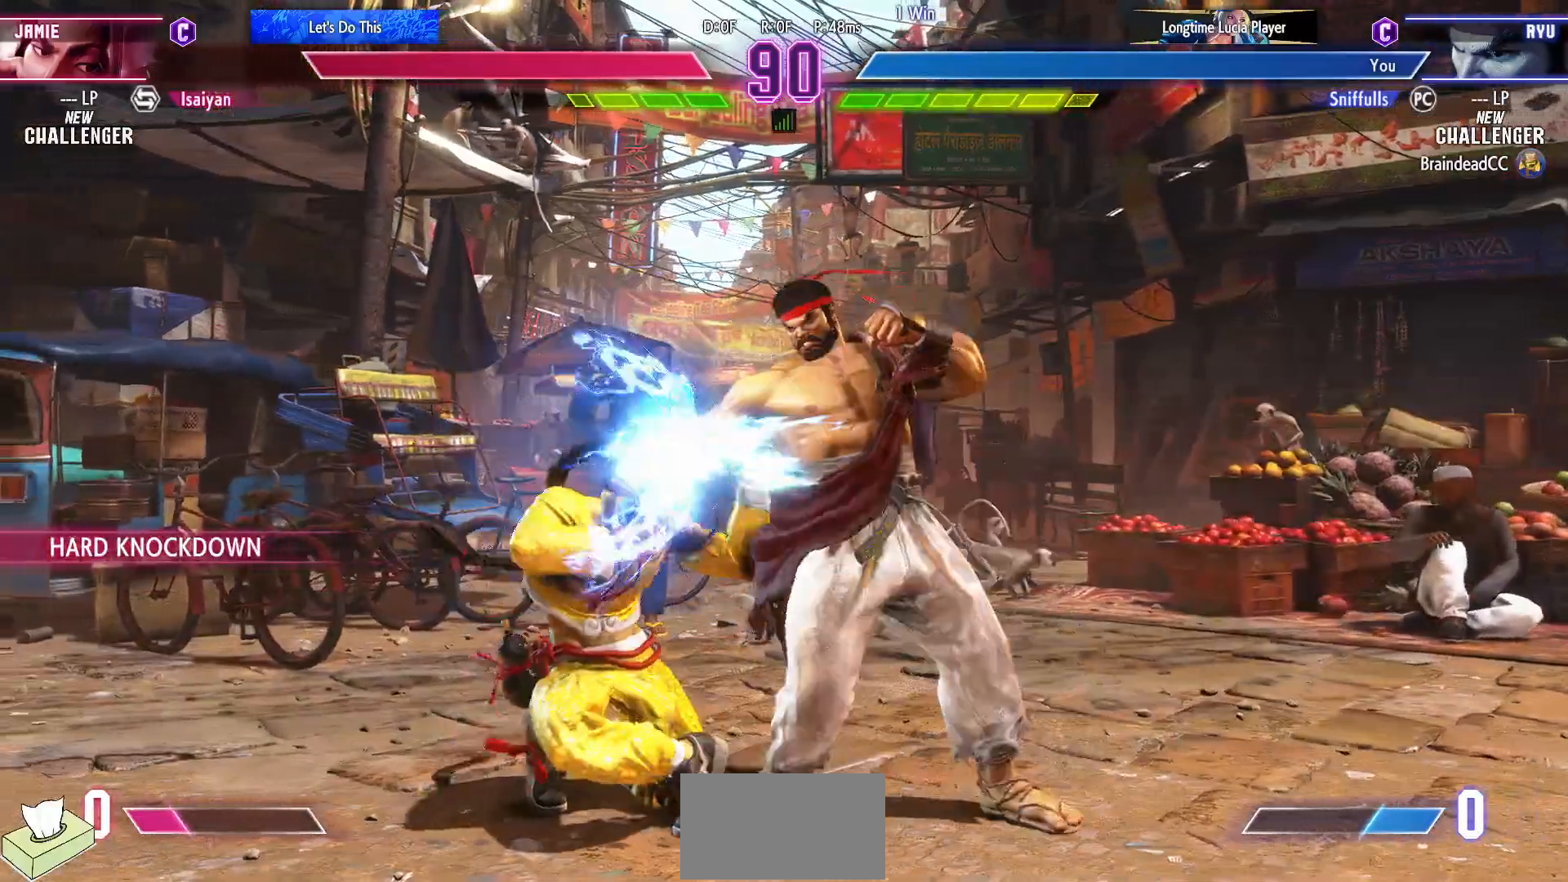
{"buttons": ["DPAD_LEFT"], "events": [[317, "TRIANGLE", "down"], [400, "DPAD_RIGHT", "up"], [417, "DPAD_LEFT", "down"], [433, "TRIANGLE", "up"], [467, "DPAD_DOWN", "up"]]}
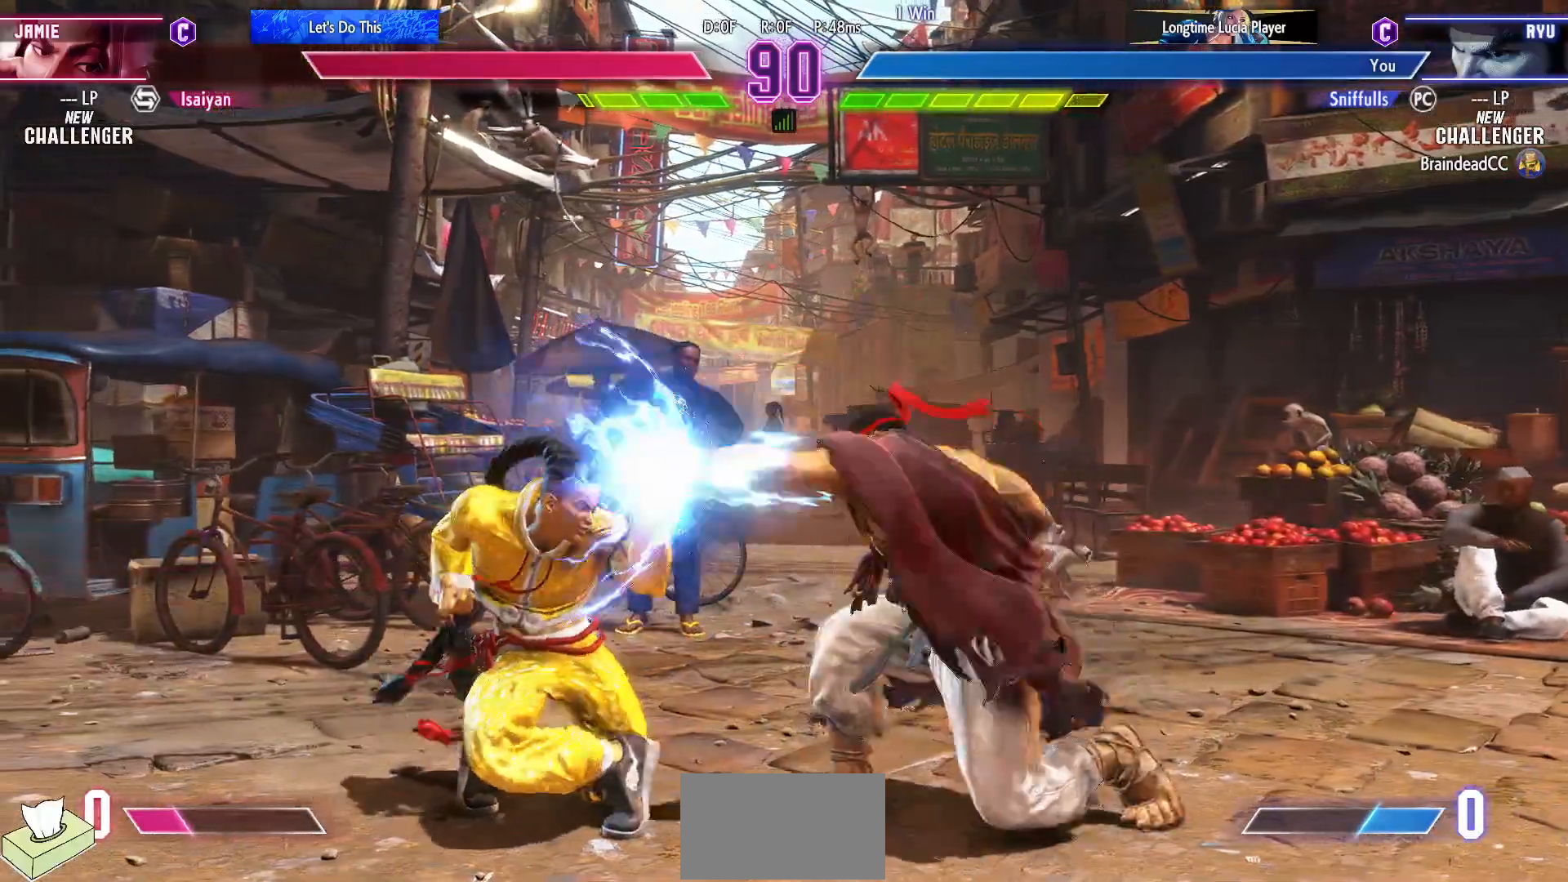
{"buttons": ["DPAD_DOWN", "DPAD_RIGHT"], "events": [[17, "DPAD_LEFT", "up"], [50, "R1", "down"], [150, "R1", "up"], [183, "DPAD_RIGHT", "down"], [217, "DPAD_DOWN", "down"]]}
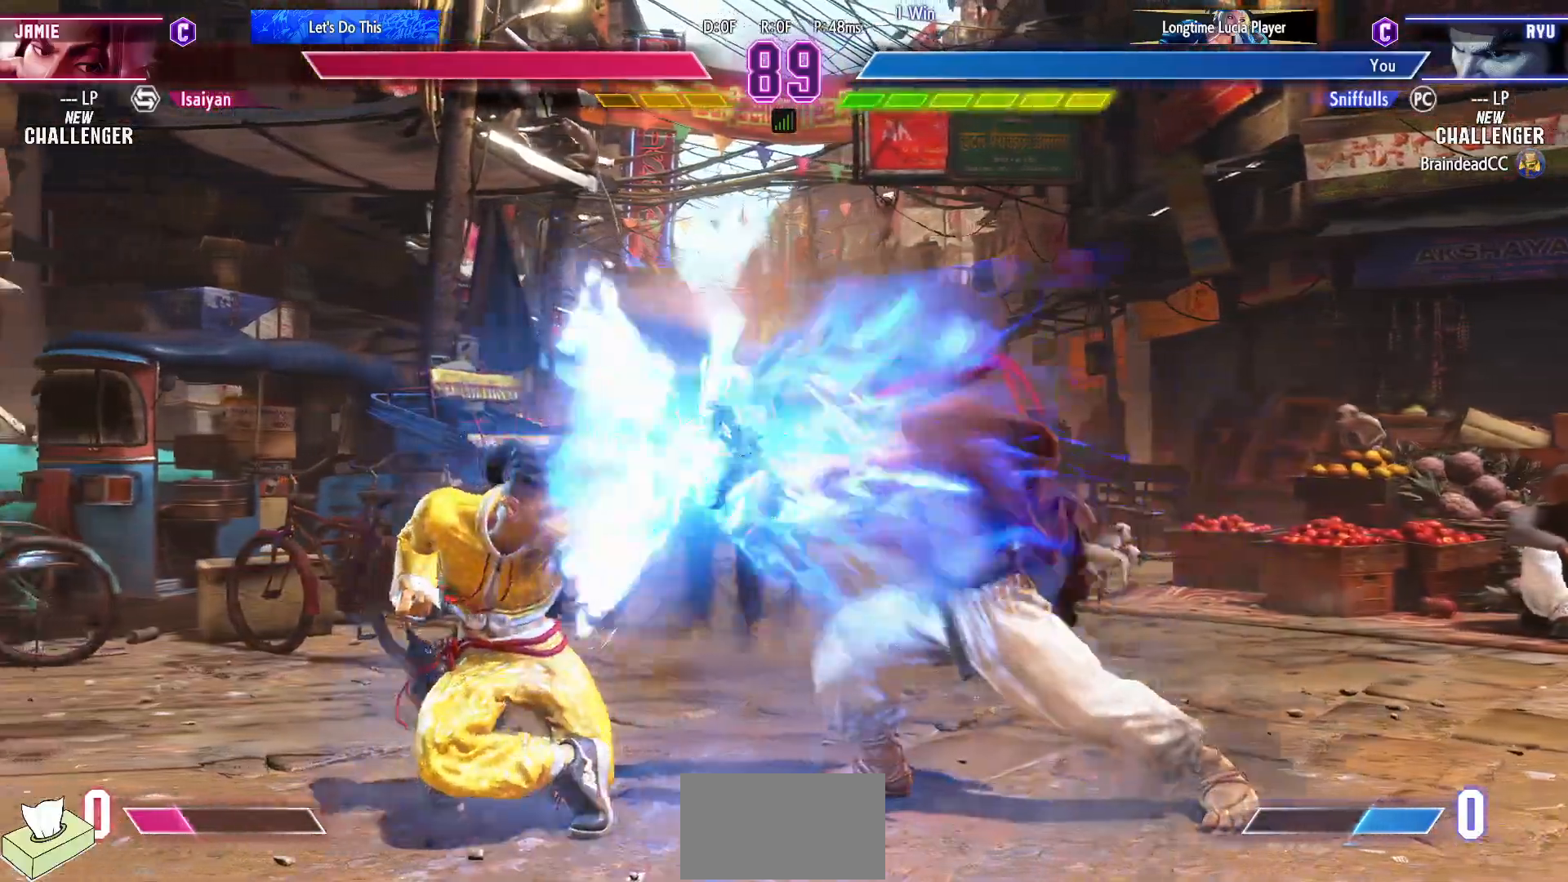
{"buttons": ["DPAD_RIGHT"], "events": [[150, "DPAD_RIGHT", "up"], [250, "DPAD_LEFT", "down"], [300, "DPAD_DOWN", "up"], [367, "DPAD_LEFT", "up"], [367, "SQUARE", "down"], [450, "SQUARE", "up"], [500, "DPAD_RIGHT", "down"]]}